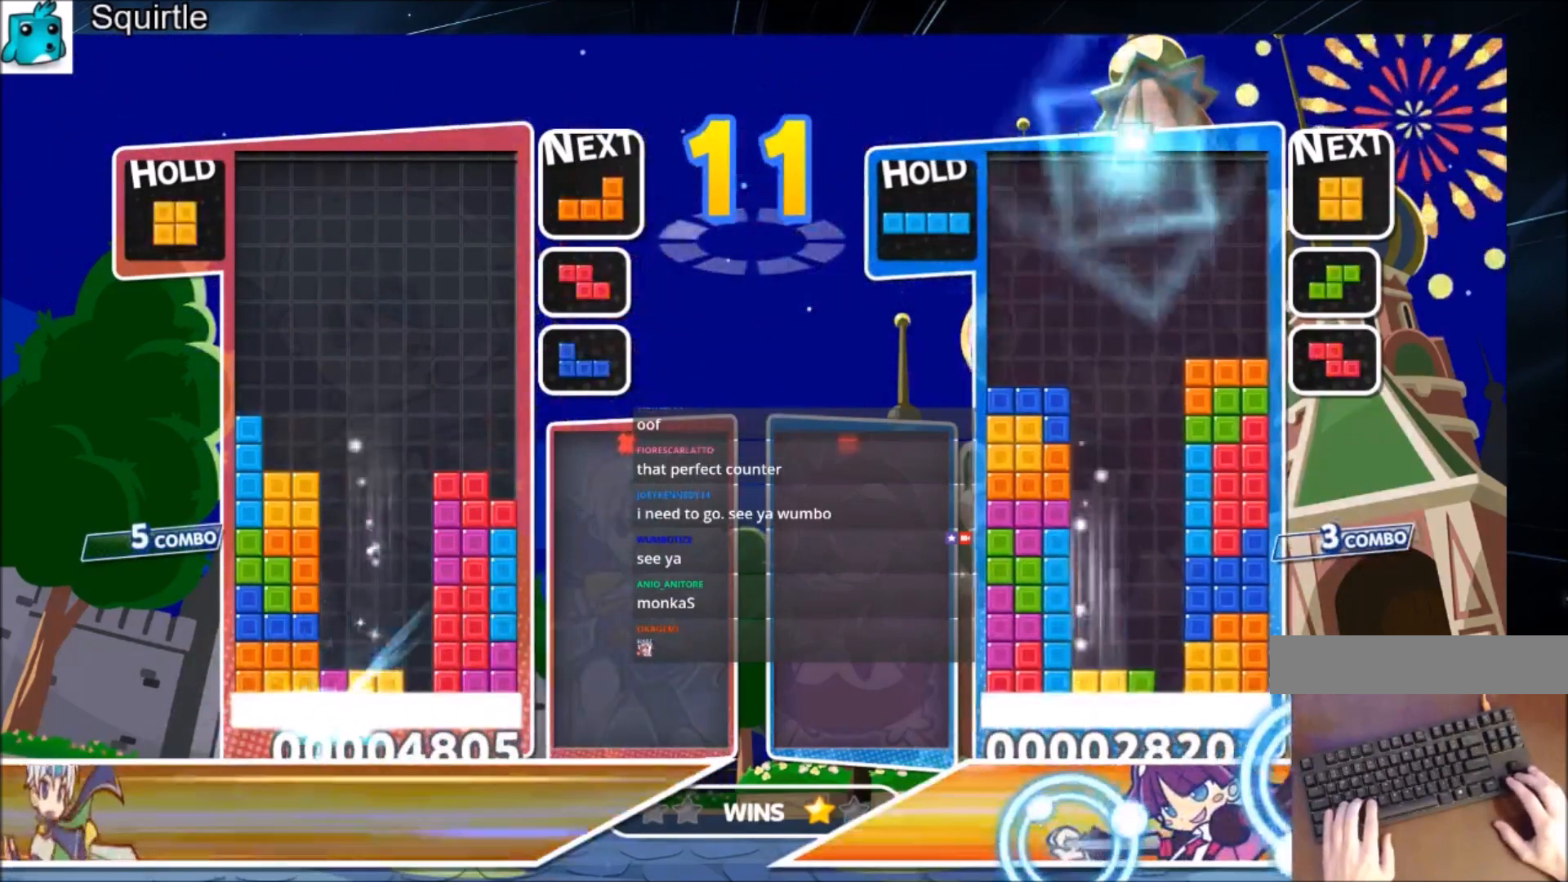
Gameplay with keyboard; each line is a JSON object with the keys held at the frame after it. "events" lists presses ("down") and releases ("up") of "c", "down", "left", "right", "shift", "up", "x" and "z" between this image and that frame as [ms after this image, input, new state], when the widget could be followed in between. No other keys are recorded. Mouse input is not recorded.
{"keys": [], "events": [[133, "down", "up"]]}
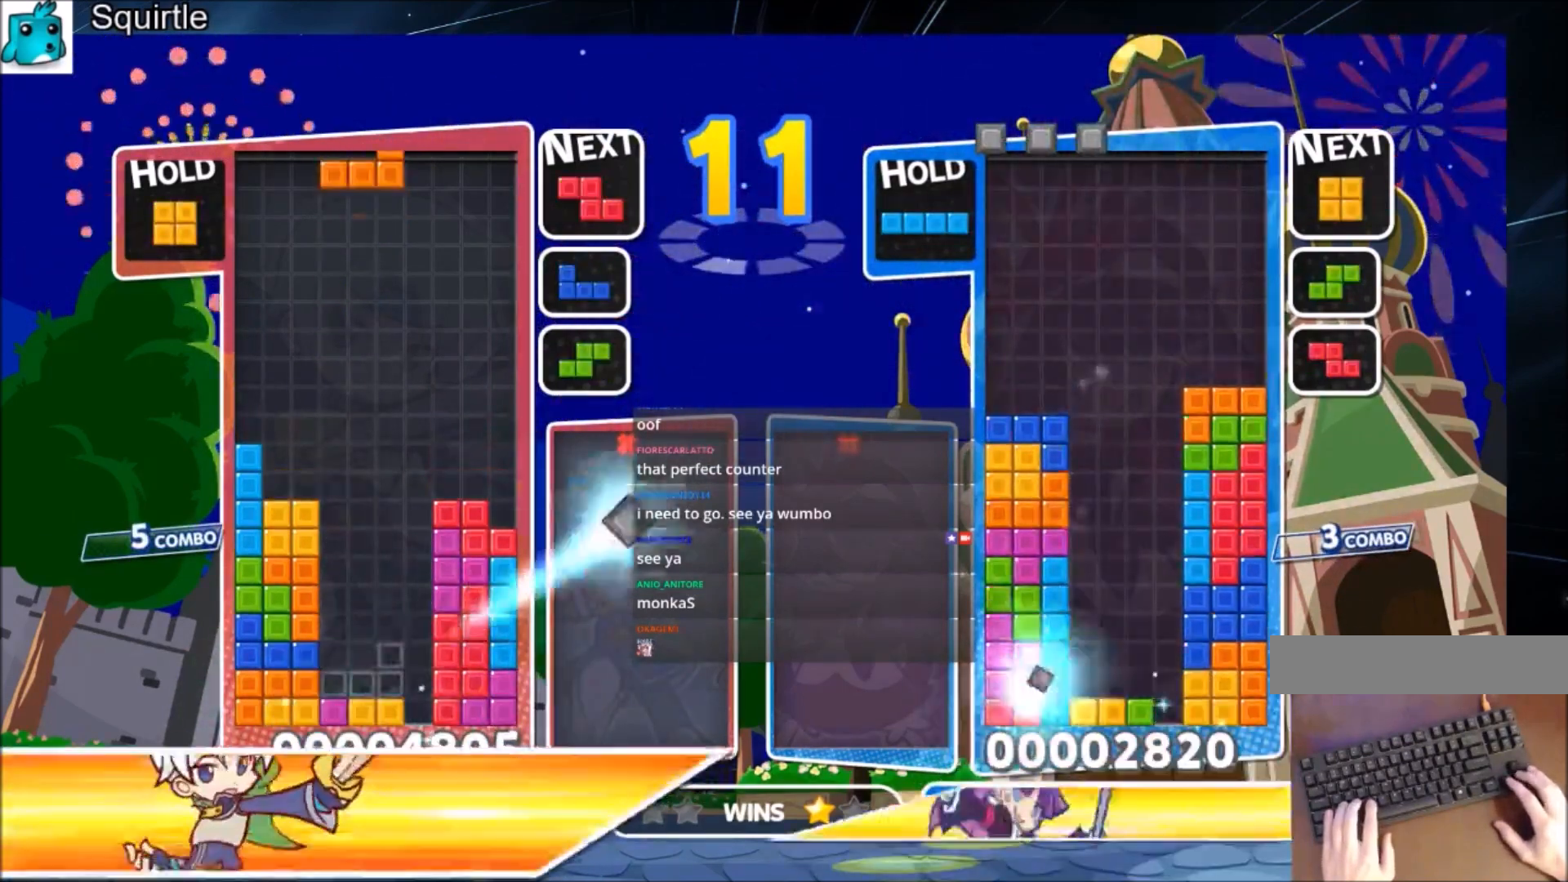
{"keys": [], "events": [[67, "right", "down"], [67, "z", "down"], [167, "right", "up"], [267, "right", "down"], [267, "z", "up"], [301, "down", "down"], [368, "right", "up"], [434, "down", "up"]]}
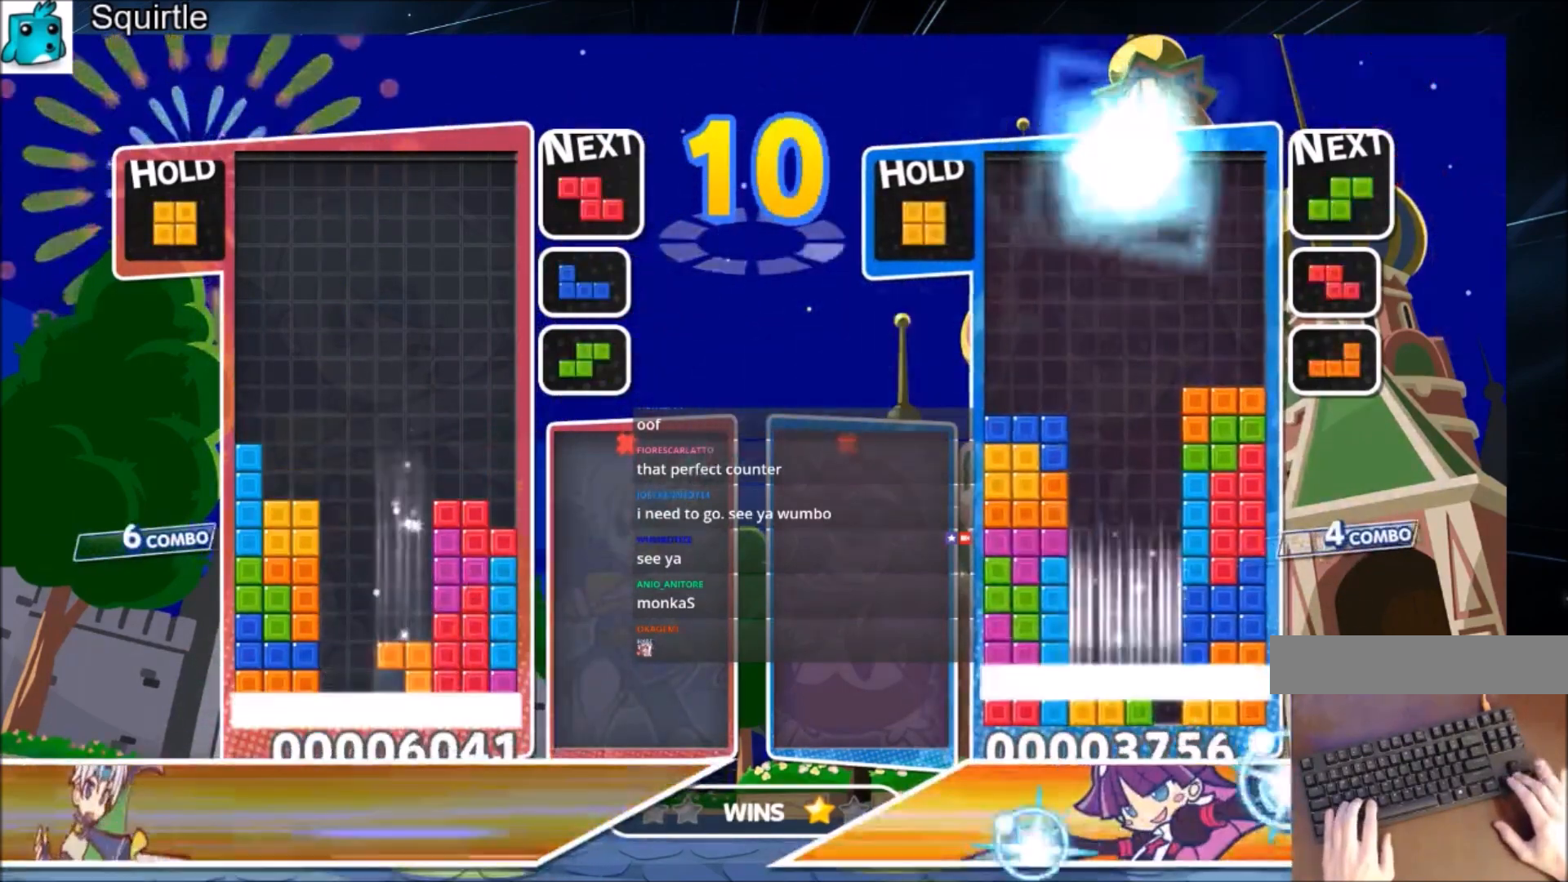
{"keys": [], "events": []}
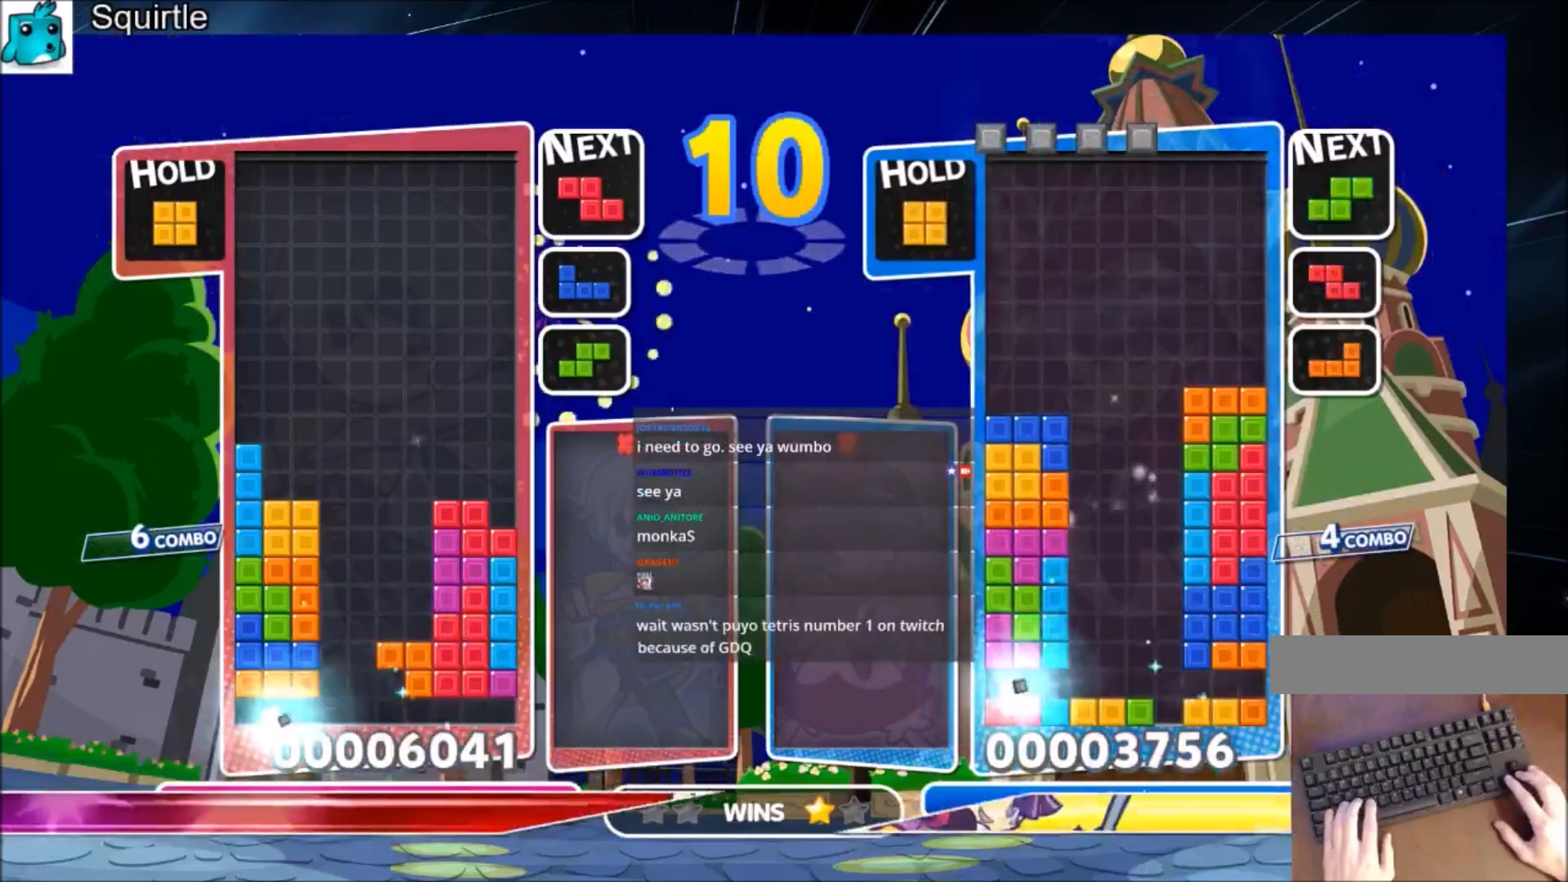
{"keys": [], "events": [[201, "c", "down"], [301, "left", "down"], [368, "c", "up"], [368, "down", "down"], [468, "down", "up"], [468, "left", "up"]]}
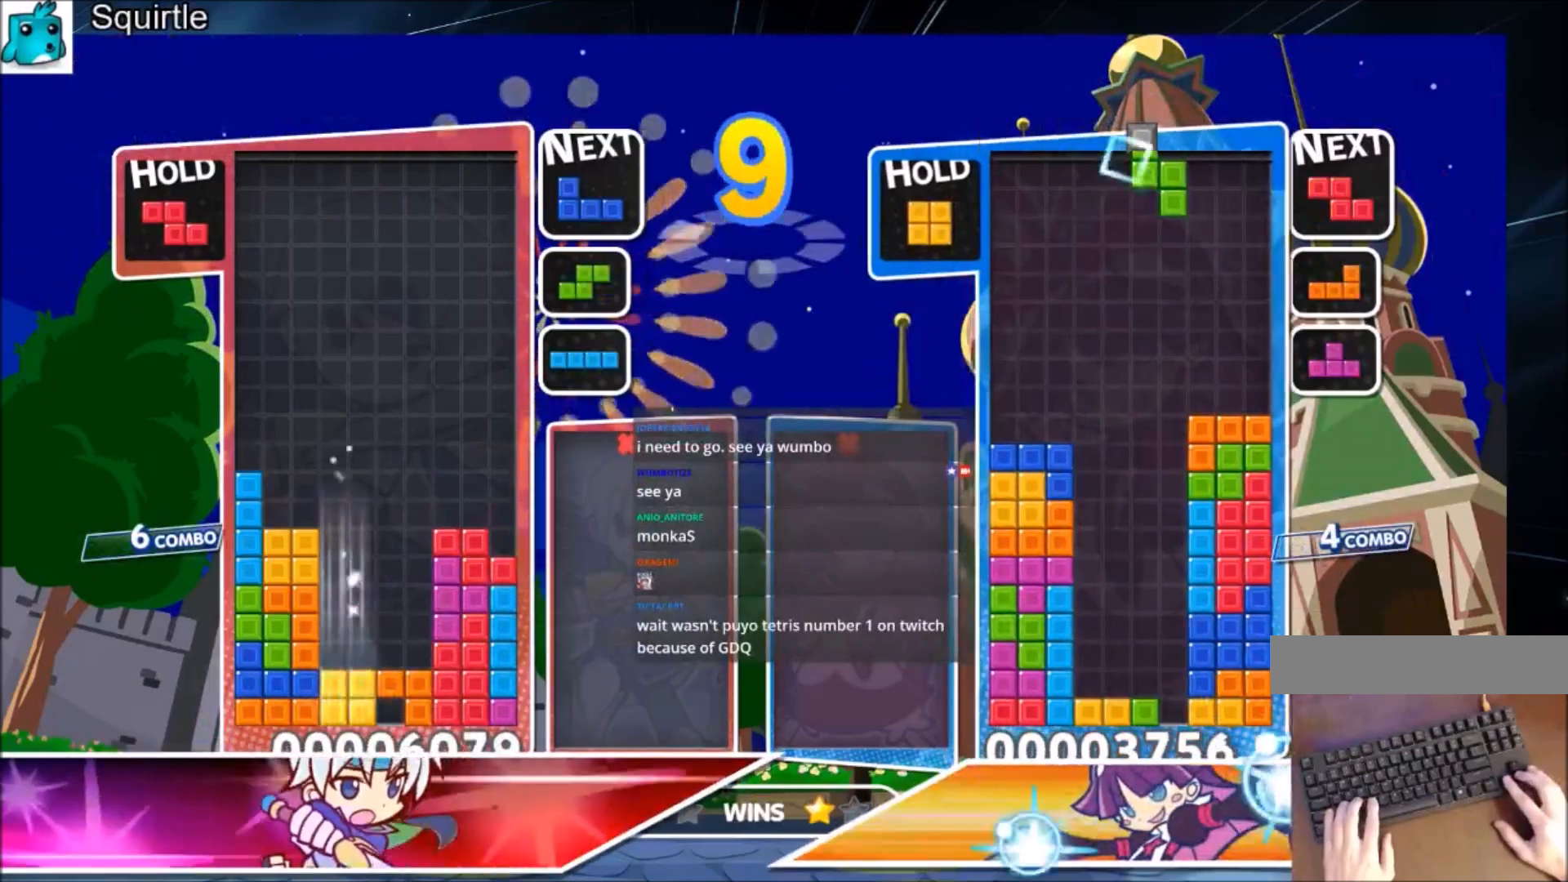
{"keys": [], "events": []}
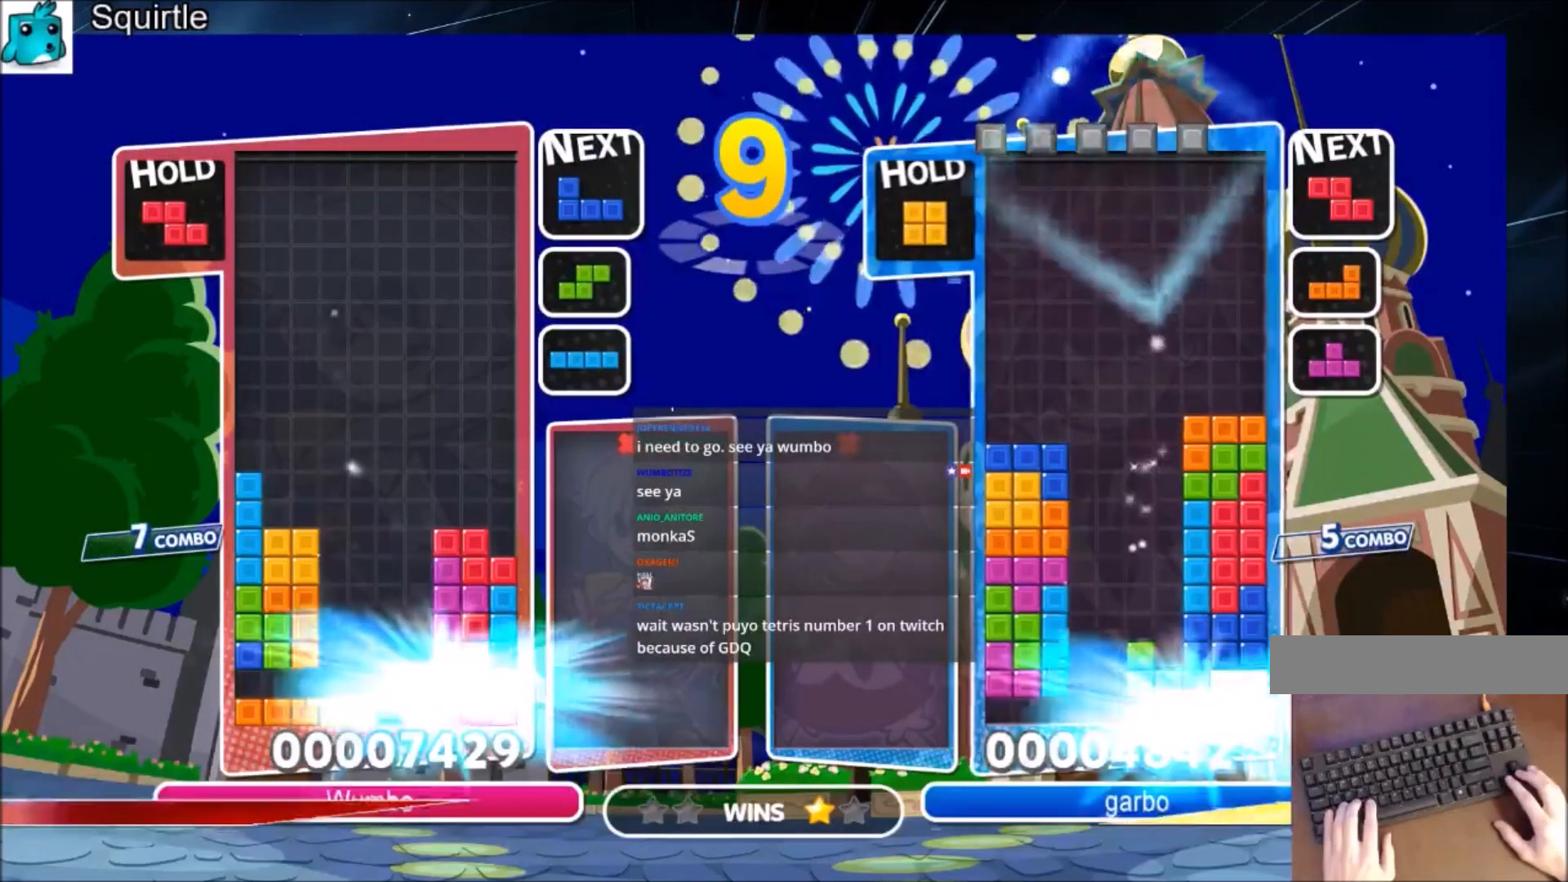
{"keys": ["down", "x"], "events": [[334, "c", "down"], [368, "right", "down"], [401, "x", "down"], [468, "down", "down"], [501, "c", "up"], [501, "right", "up"]]}
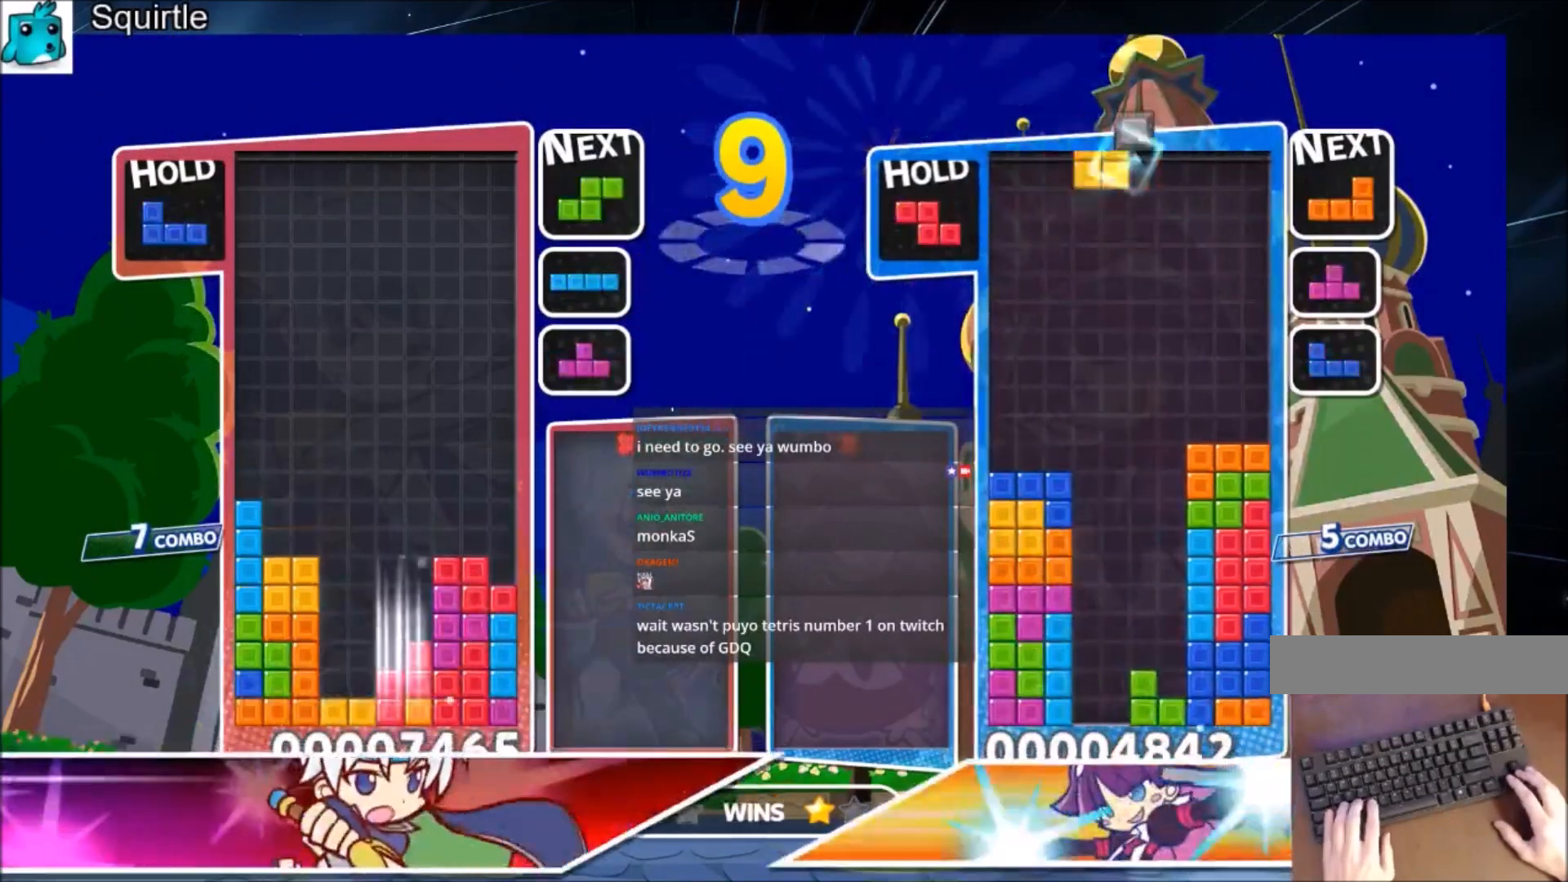
{"keys": ["down"], "events": [[67, "x", "up"], [100, "down", "up"], [133, "down", "down"], [234, "down", "up"], [334, "down", "down"], [434, "down", "up"], [467, "down", "down"]]}
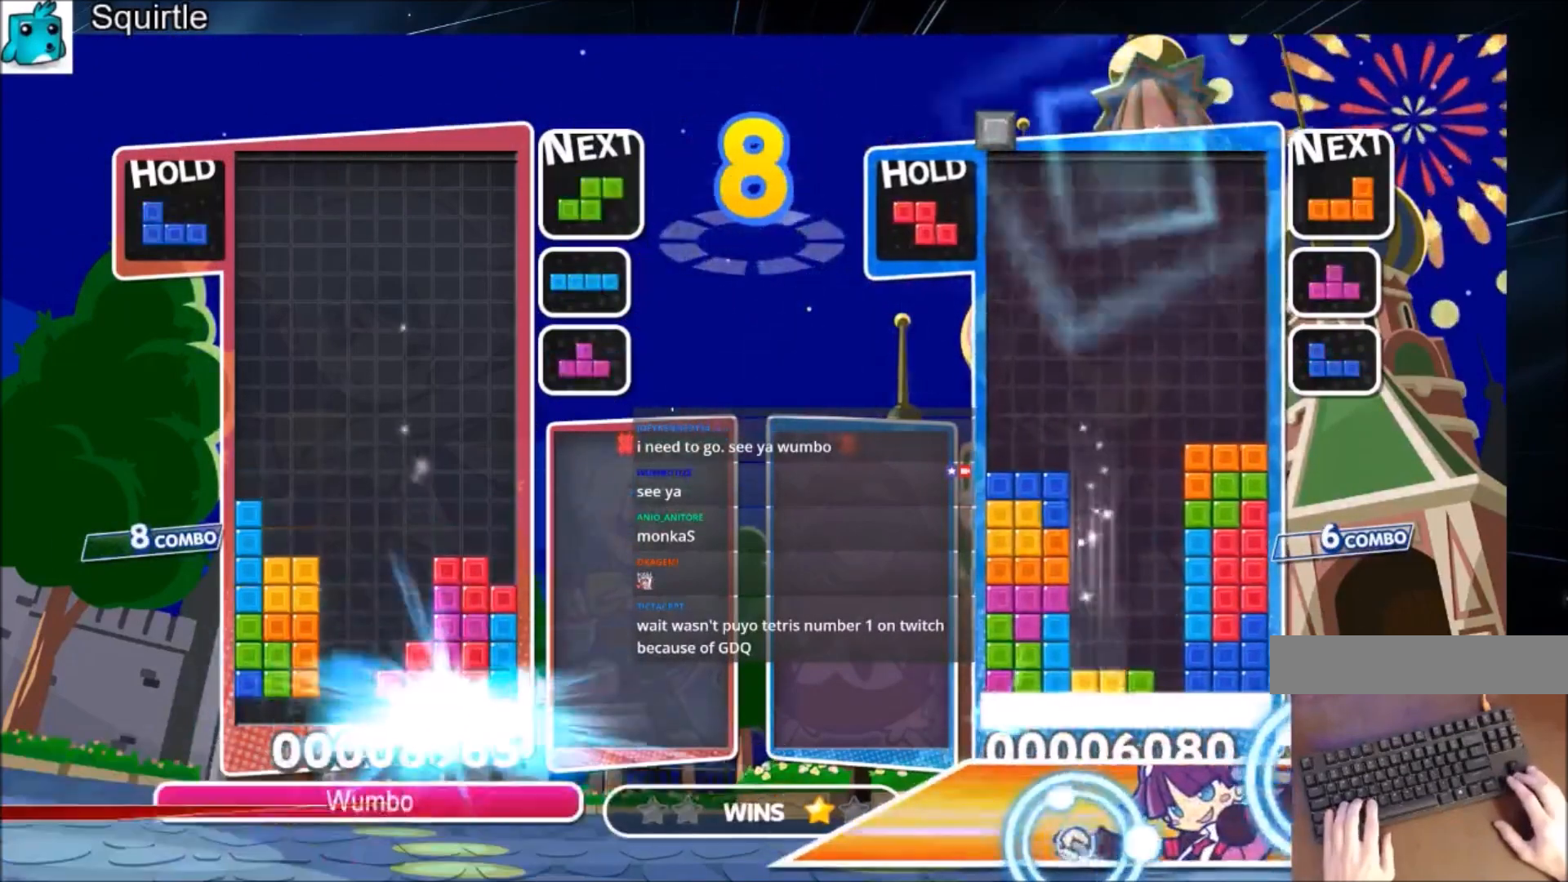
{"keys": ["down"], "events": [[67, "down", "up"], [167, "down", "down"], [201, "down", "up"], [301, "down", "down"], [401, "down", "up"], [434, "down", "down"]]}
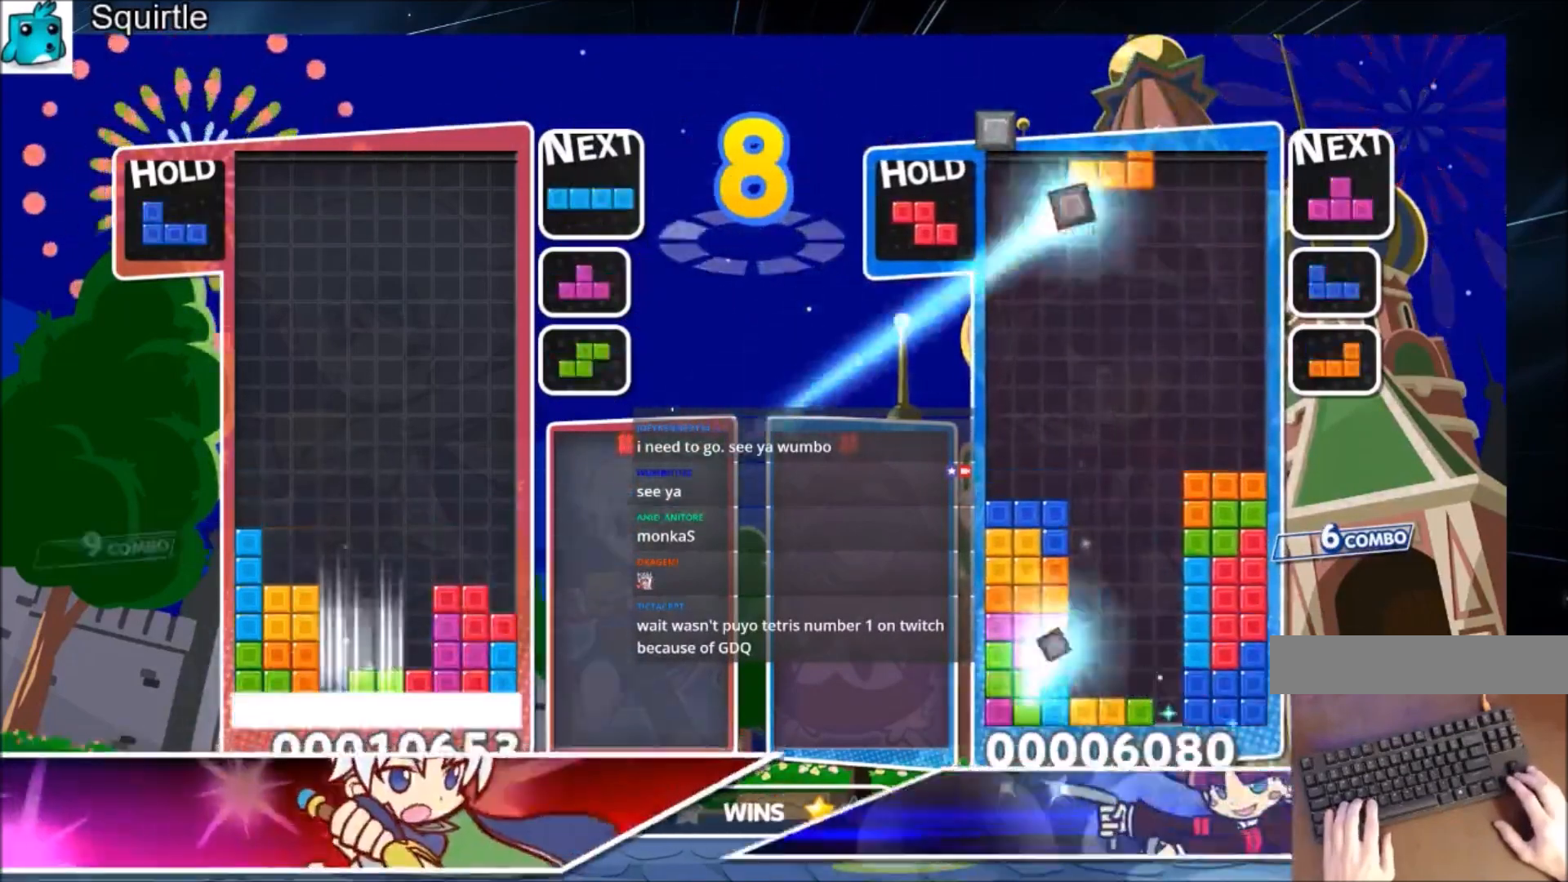
{"keys": [], "events": [[33, "down", "up"], [133, "down", "down"], [167, "down", "up"], [234, "down", "down"], [367, "down", "up"], [400, "down", "down"], [500, "down", "up"]]}
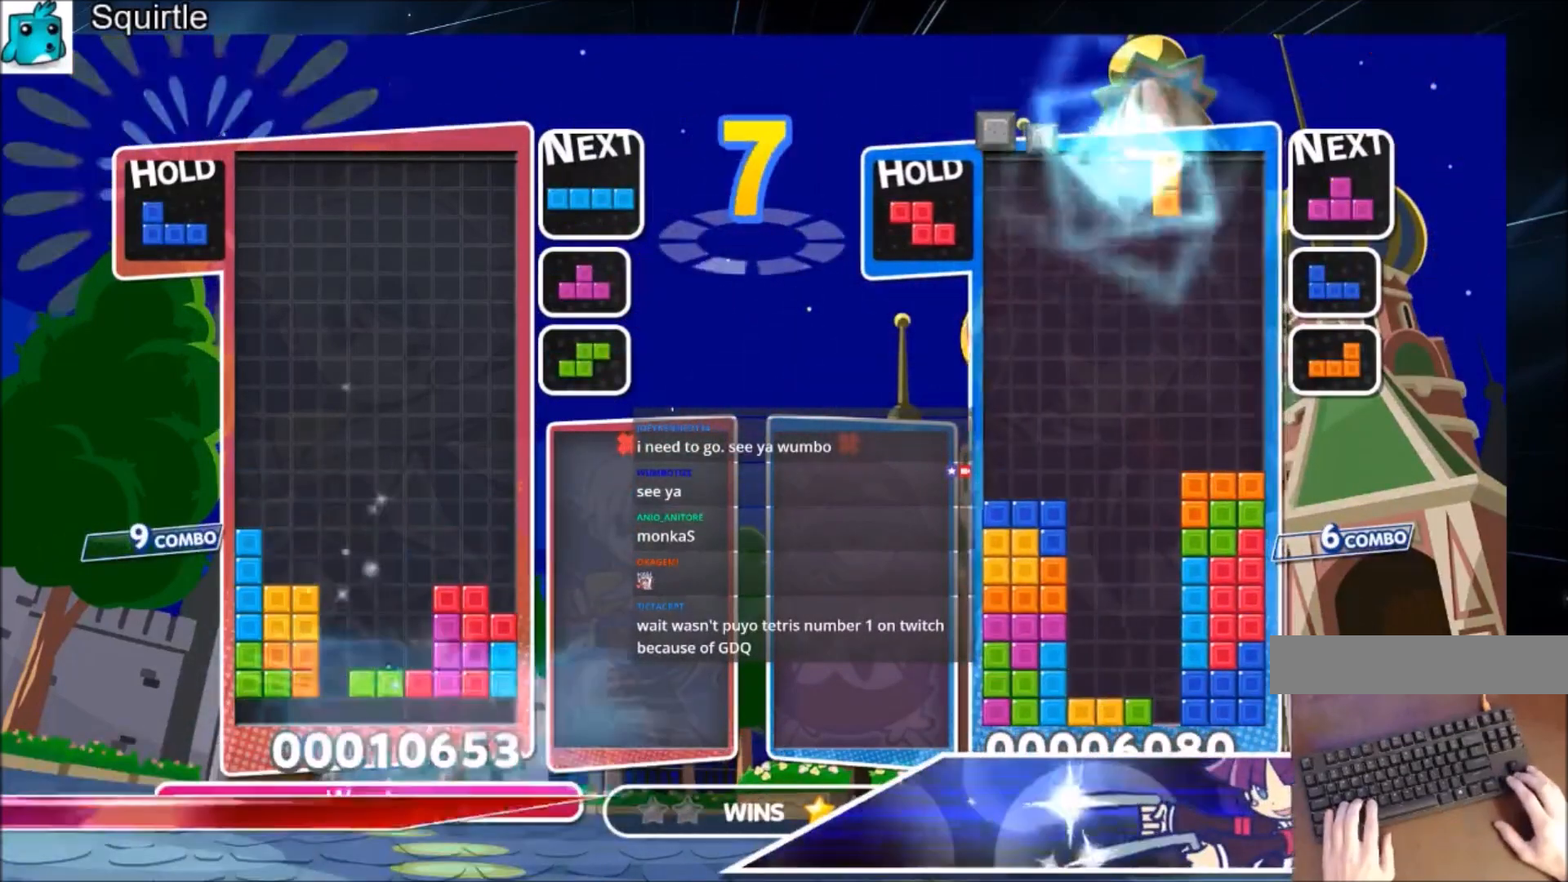
{"keys": ["down"], "events": [[101, "down", "down"], [201, "down", "up"], [234, "down", "down"], [334, "down", "up"], [401, "down", "down"]]}
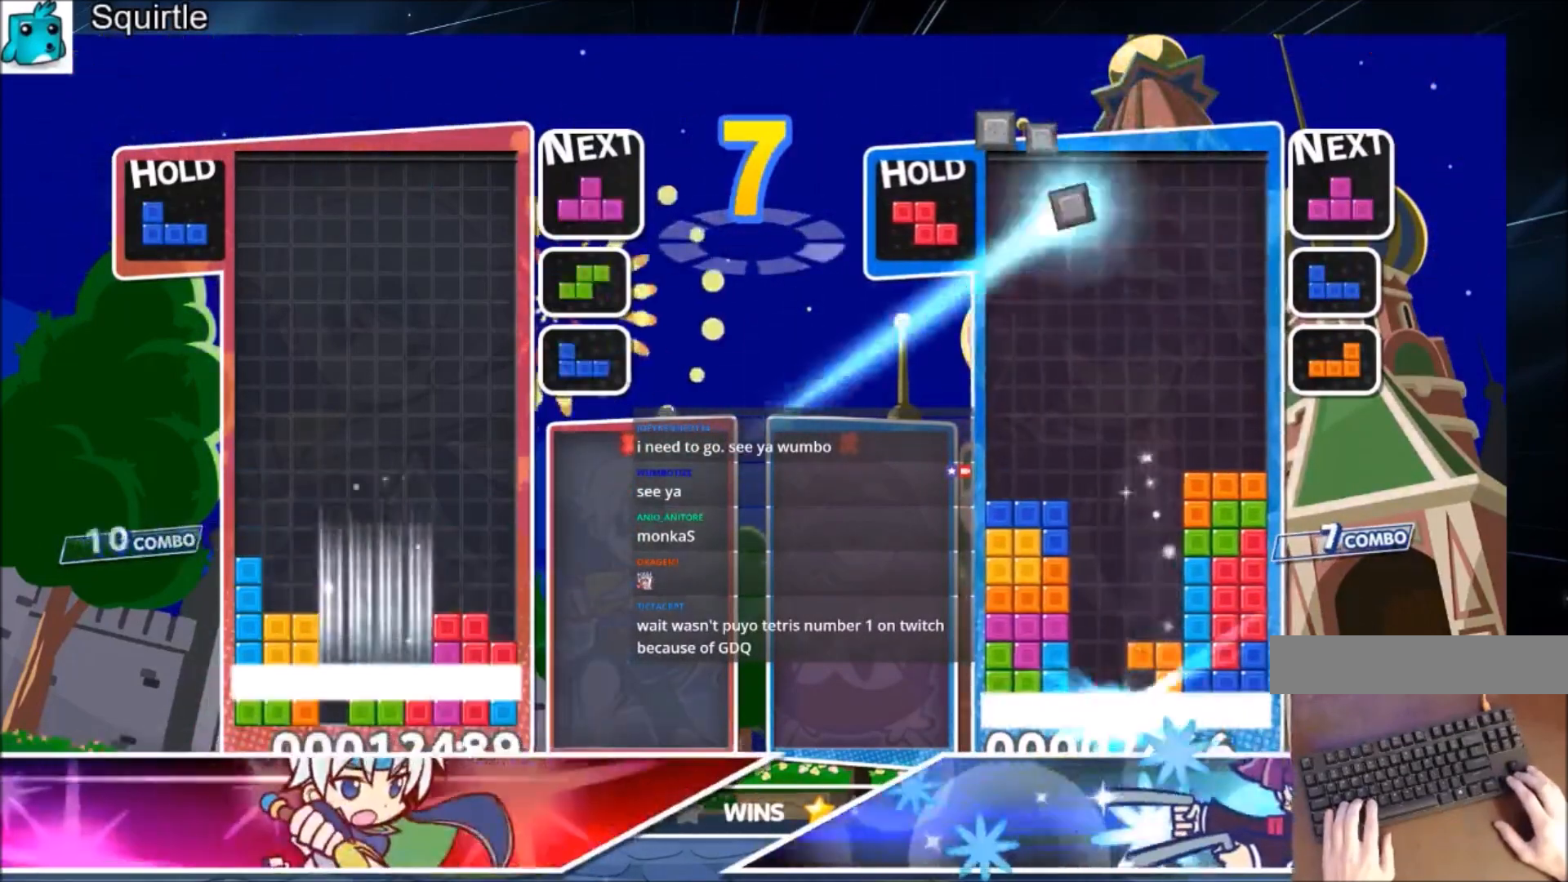
{"keys": [], "events": [[33, "down", "up"], [67, "down", "down"], [167, "down", "up"]]}
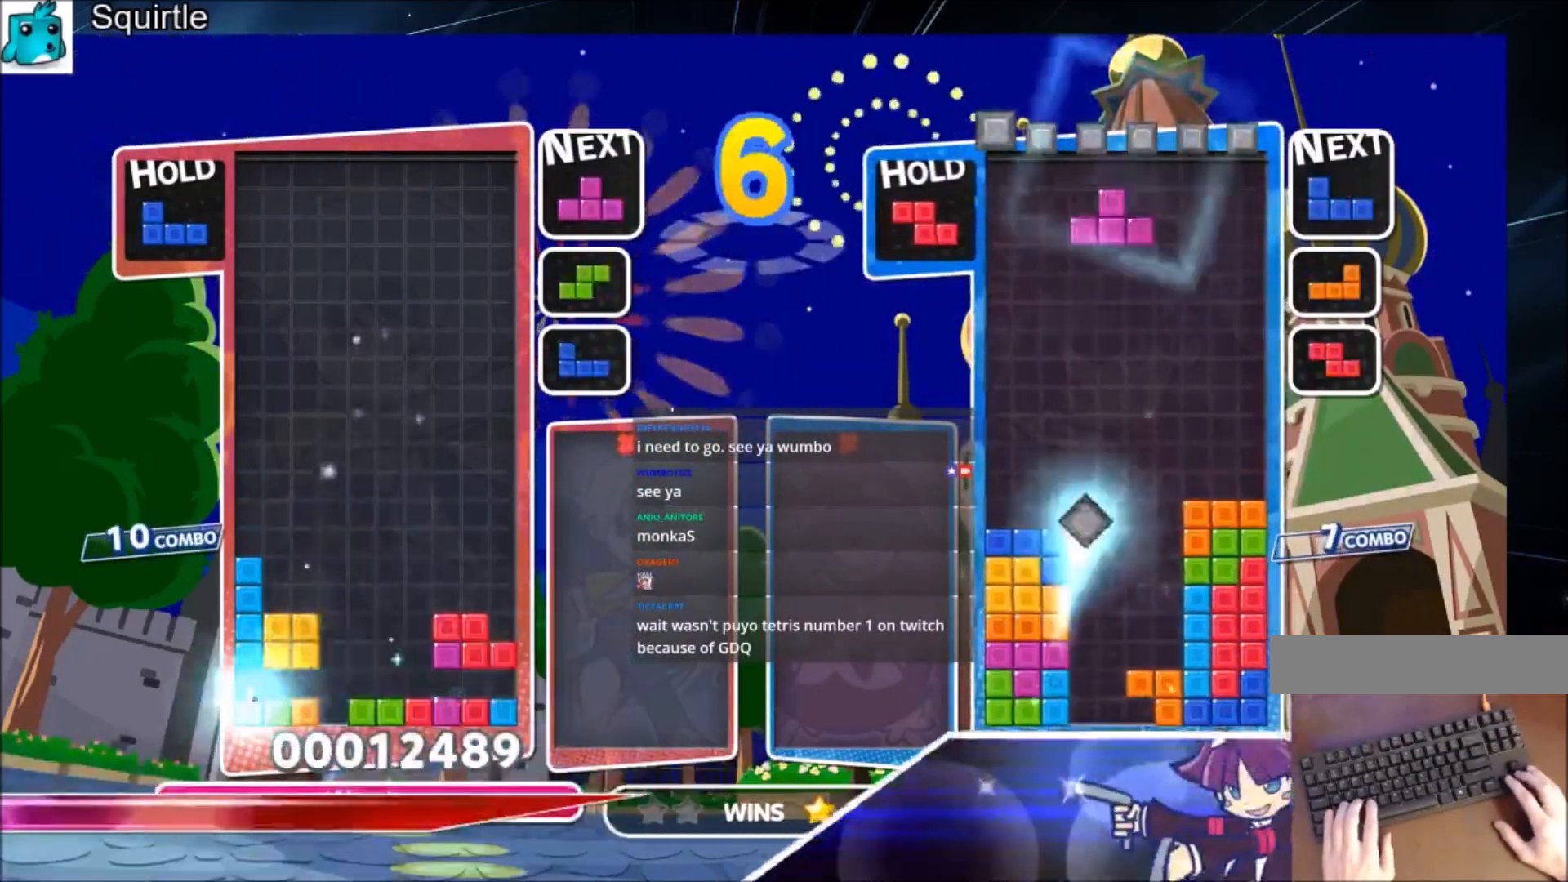
{"keys": ["down"], "events": [[234, "x", "down"], [267, "left", "down"], [334, "down", "down"], [401, "x", "up"], [468, "left", "up"]]}
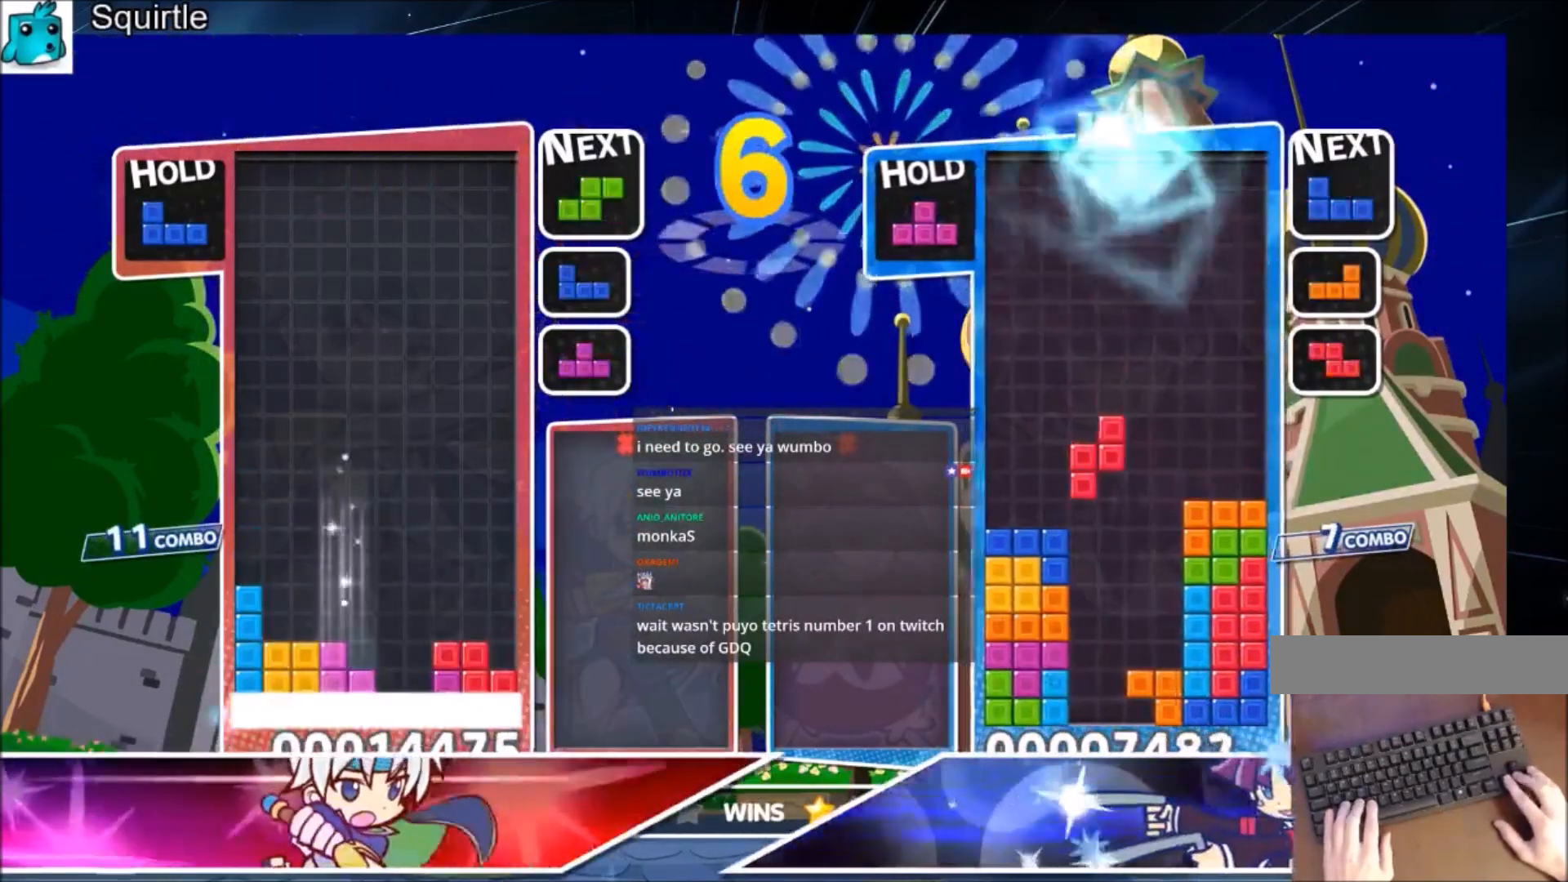
{"keys": [], "events": [[100, "down", "up"]]}
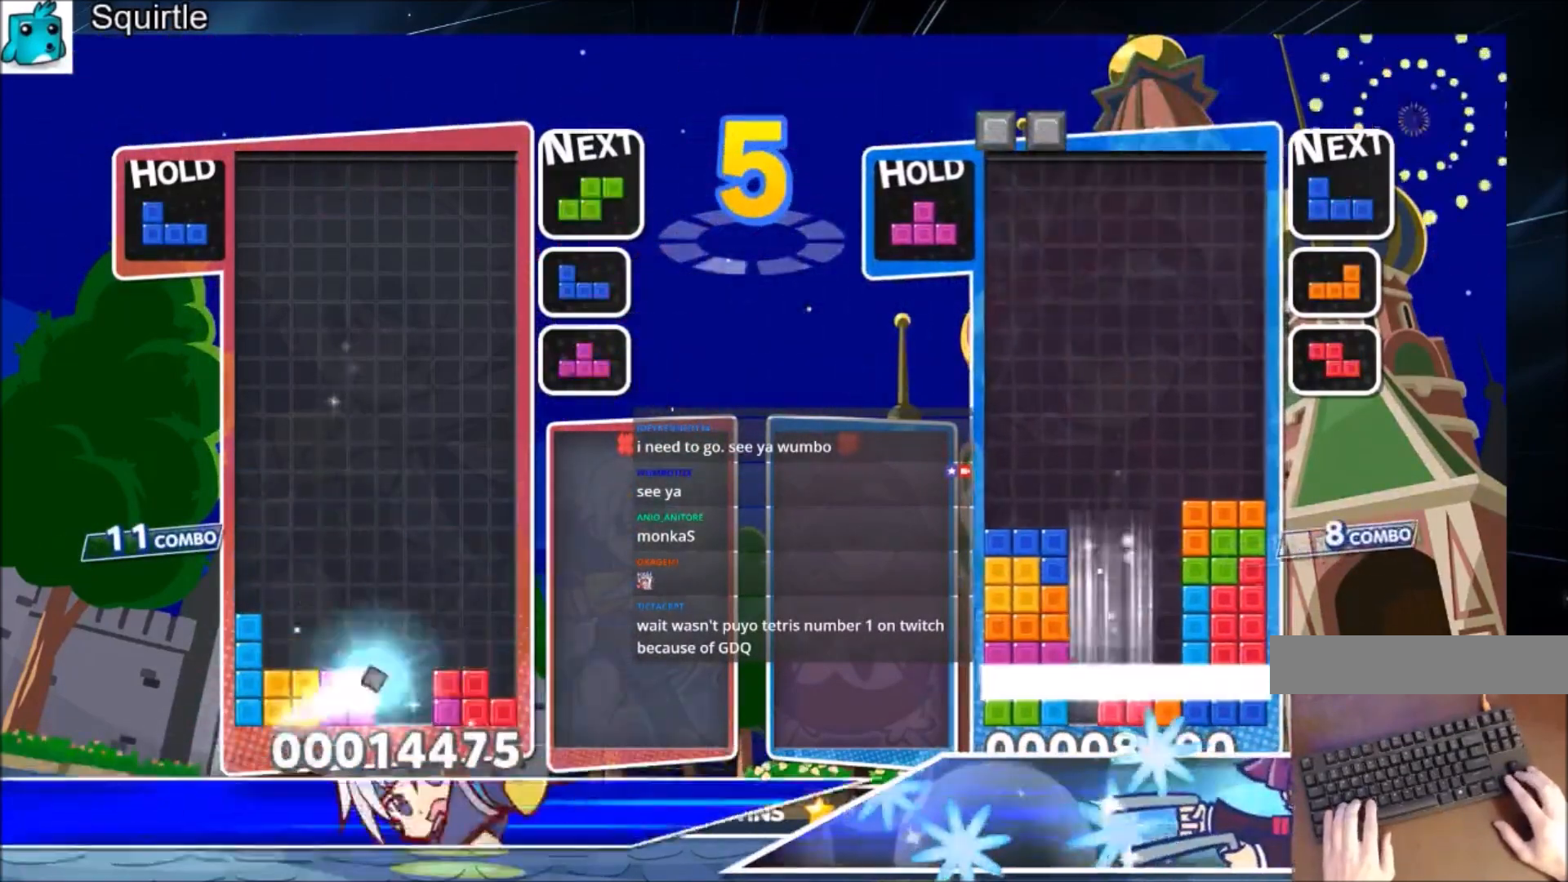
{"keys": ["down"], "events": [[167, "c", "down"], [201, "right", "down"], [234, "z", "down"], [301, "right", "up"], [368, "c", "up"], [368, "right", "down"], [401, "down", "down"], [401, "z", "up"], [501, "right", "up"]]}
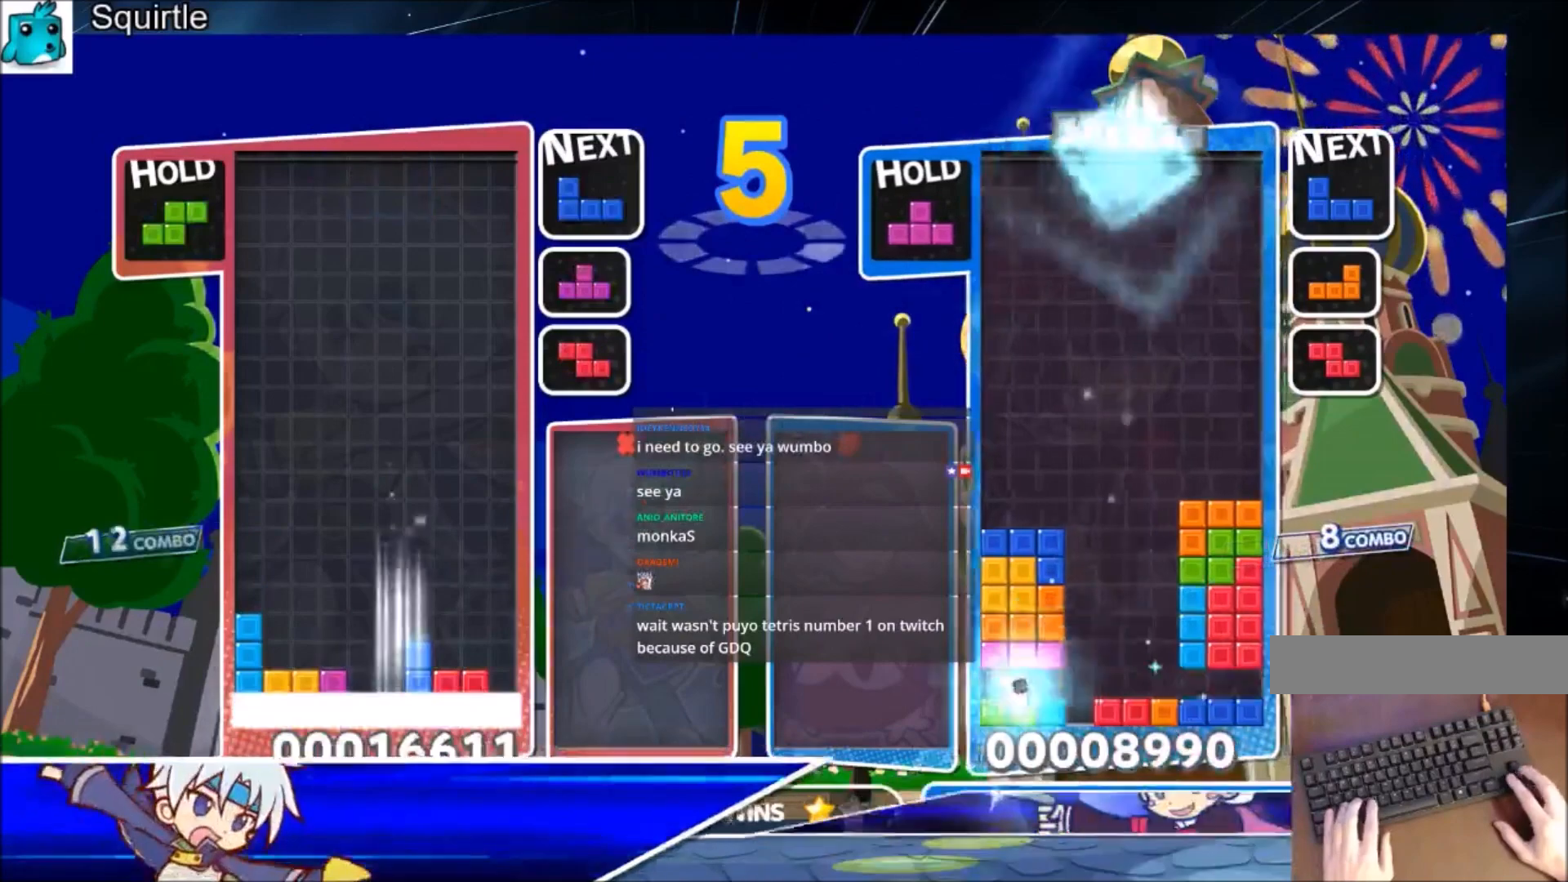
{"keys": ["right"], "events": [[100, "down", "up"], [167, "right", "down"]]}
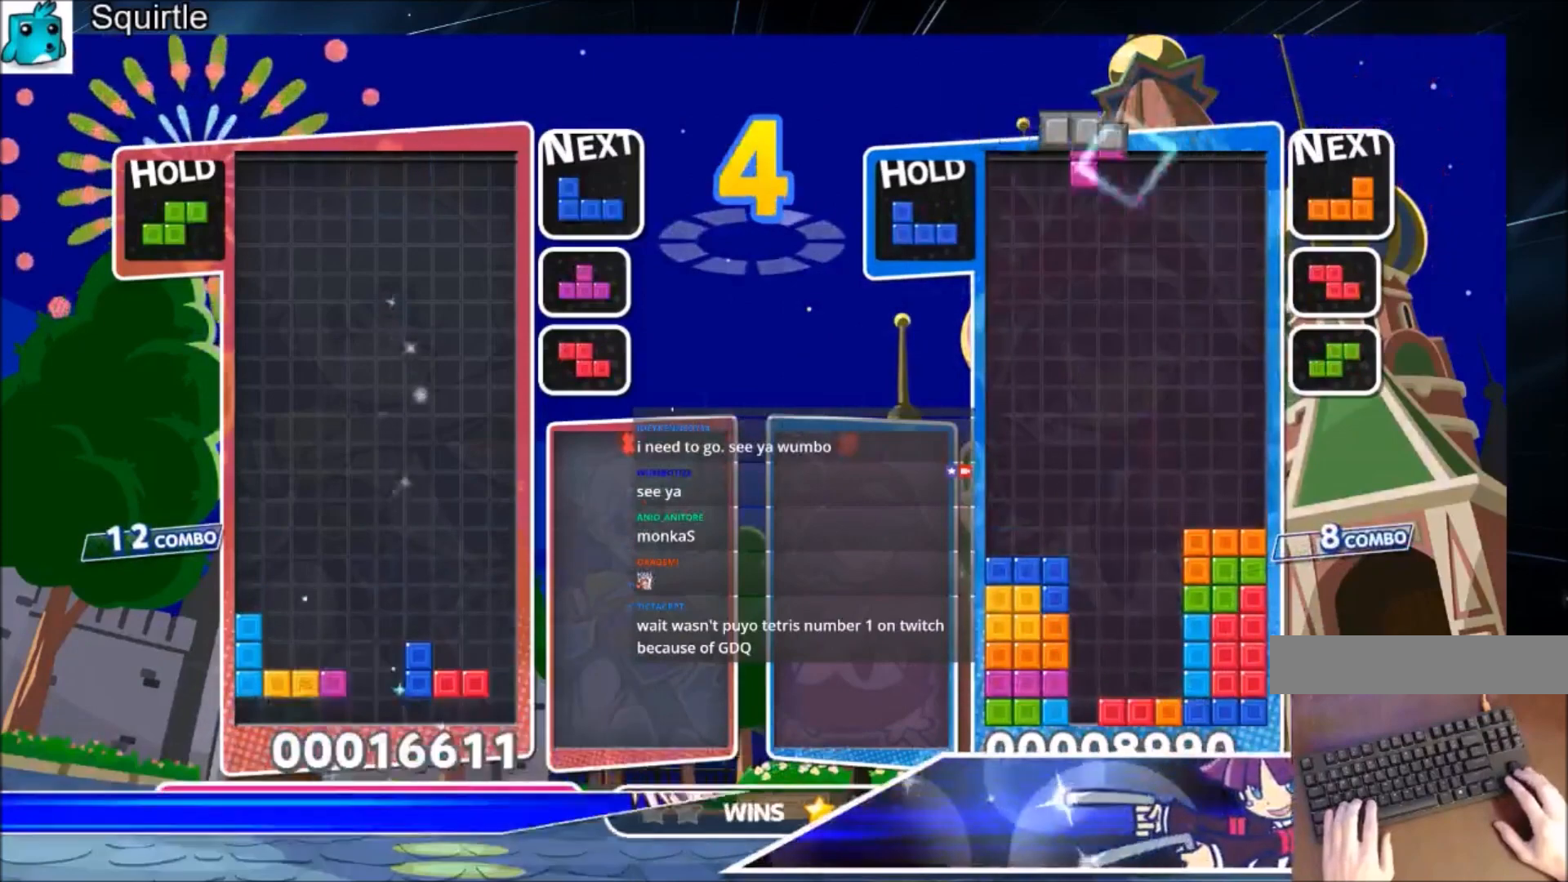
{"keys": ["right"], "events": [[301, "x", "down"], [367, "x", "up"]]}
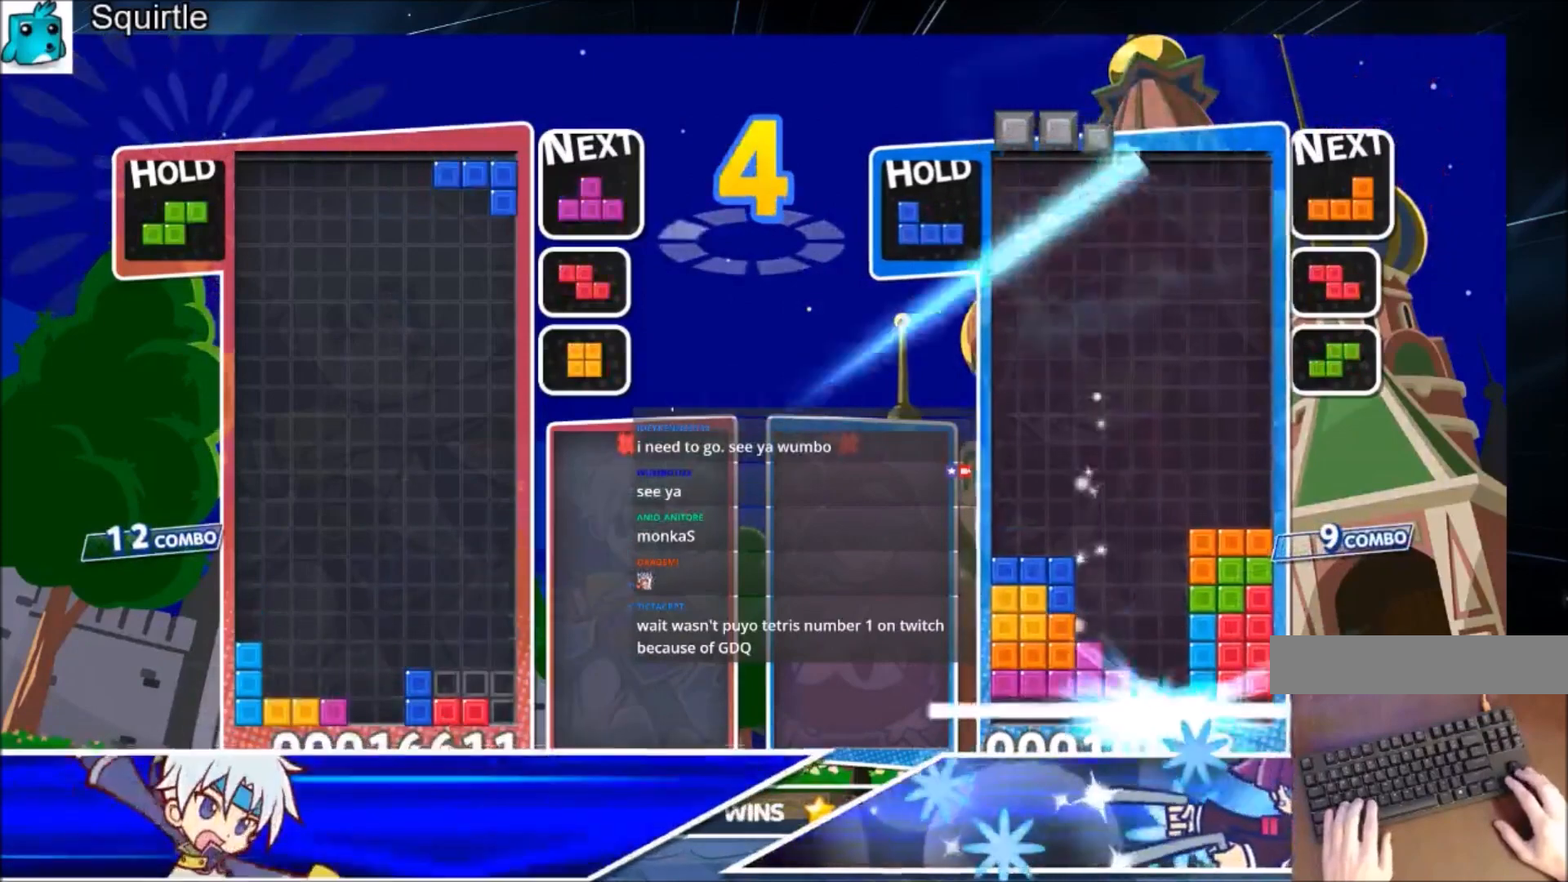
{"keys": ["down", "right", "z"], "events": [[33, "x", "down"], [133, "right", "up"], [200, "down", "down"], [200, "x", "up"], [267, "down", "up"], [367, "c", "down"], [400, "z", "down"], [467, "down", "down"], [500, "c", "up"], [500, "right", "down"]]}
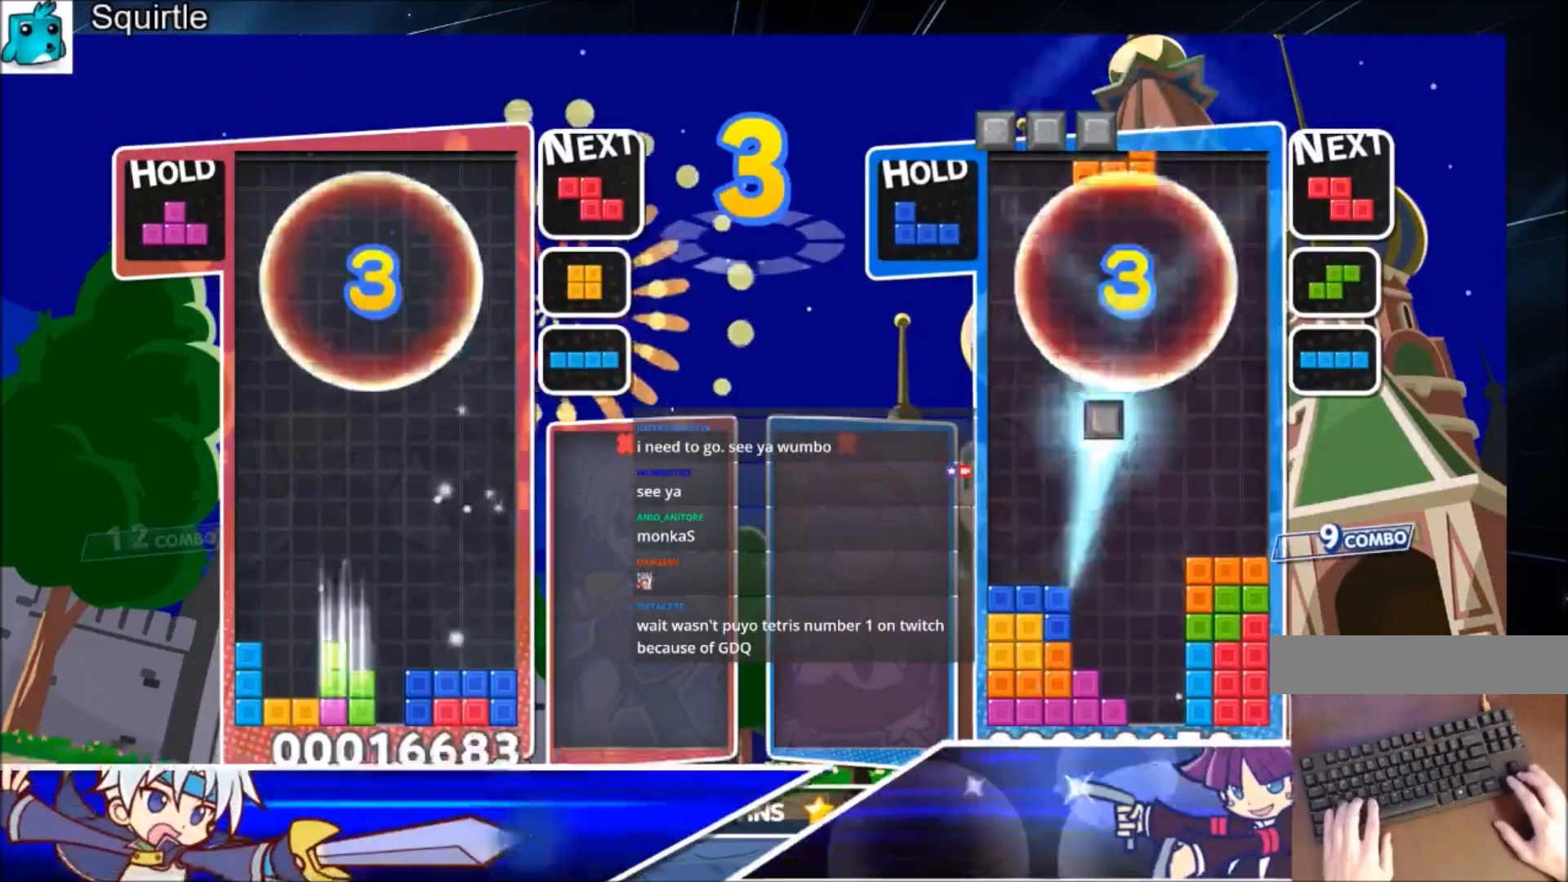
{"keys": ["down", "left"], "events": [[67, "z", "up"], [101, "down", "up"], [368, "left", "down"], [434, "down", "down"], [434, "right", "up"]]}
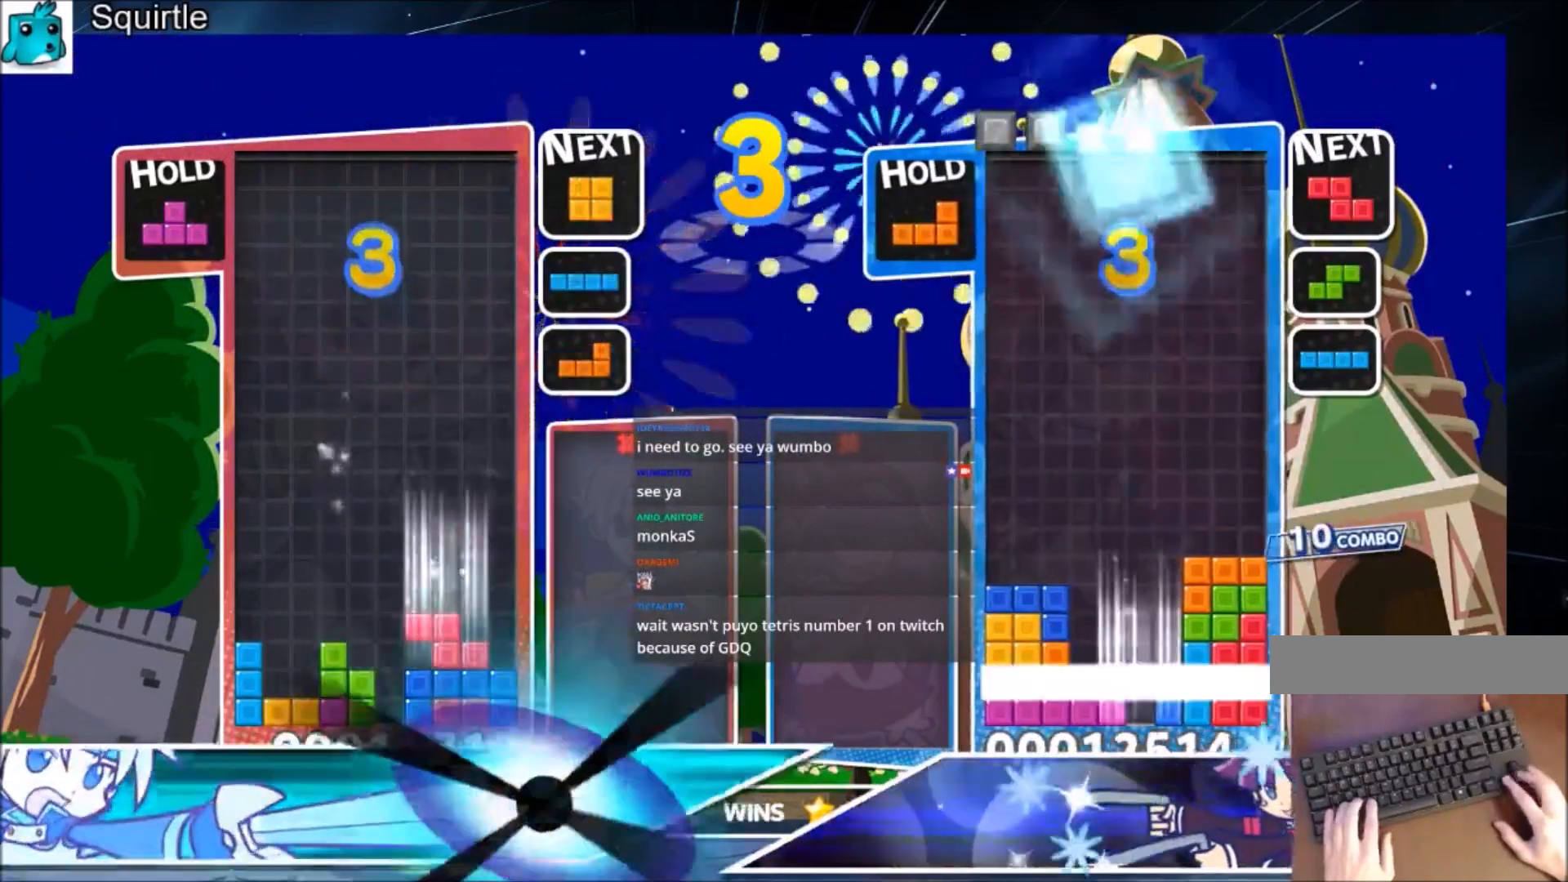
{"keys": ["right"], "events": [[100, "down", "up"], [267, "left", "up"], [267, "right", "down"], [300, "down", "down"], [467, "down", "up"]]}
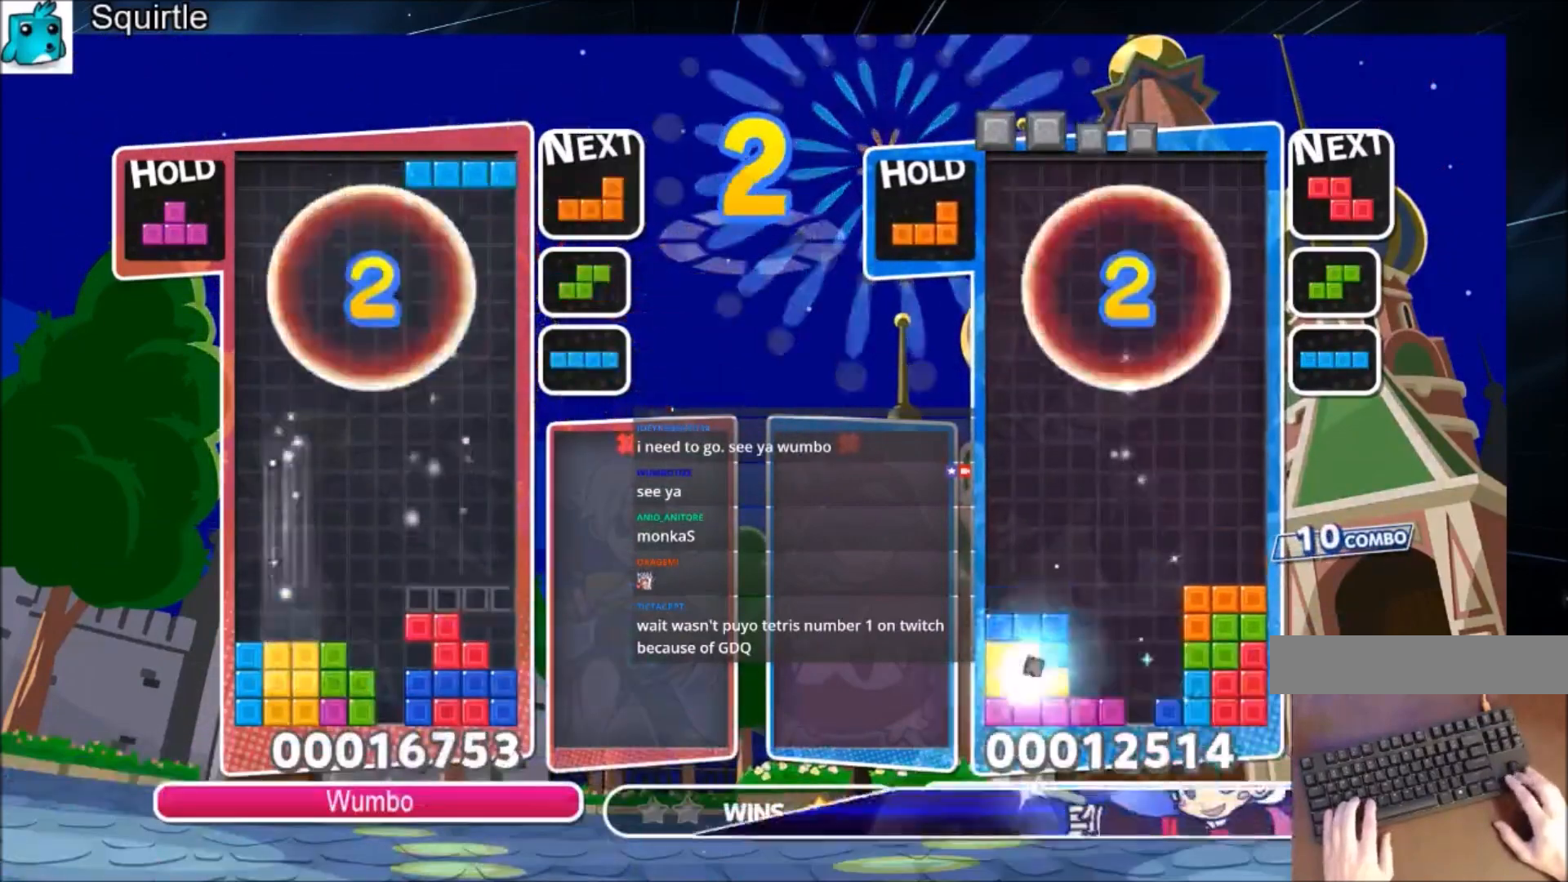
{"keys": ["up", "z"], "events": [[67, "x", "down"], [167, "down", "down"], [234, "down", "up"], [234, "right", "up"], [234, "x", "up"], [334, "c", "down"], [334, "right", "down"], [401, "up", "down"], [401, "z", "down"], [434, "c", "up"], [434, "right", "up"]]}
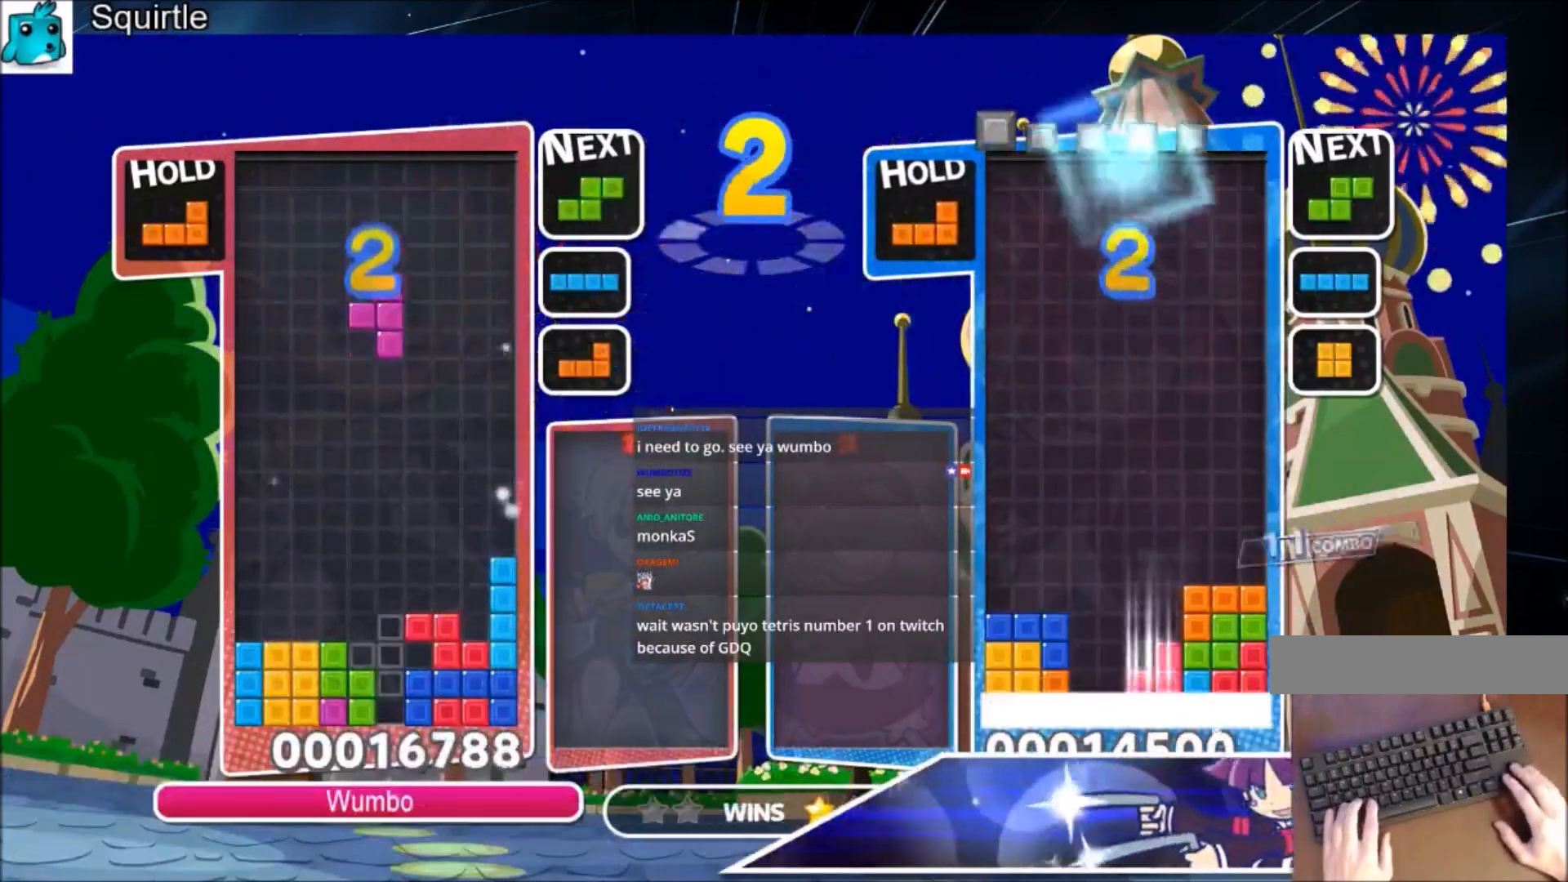
{"keys": ["z"], "events": [[67, "z", "up"], [467, "up", "up"], [467, "z", "down"]]}
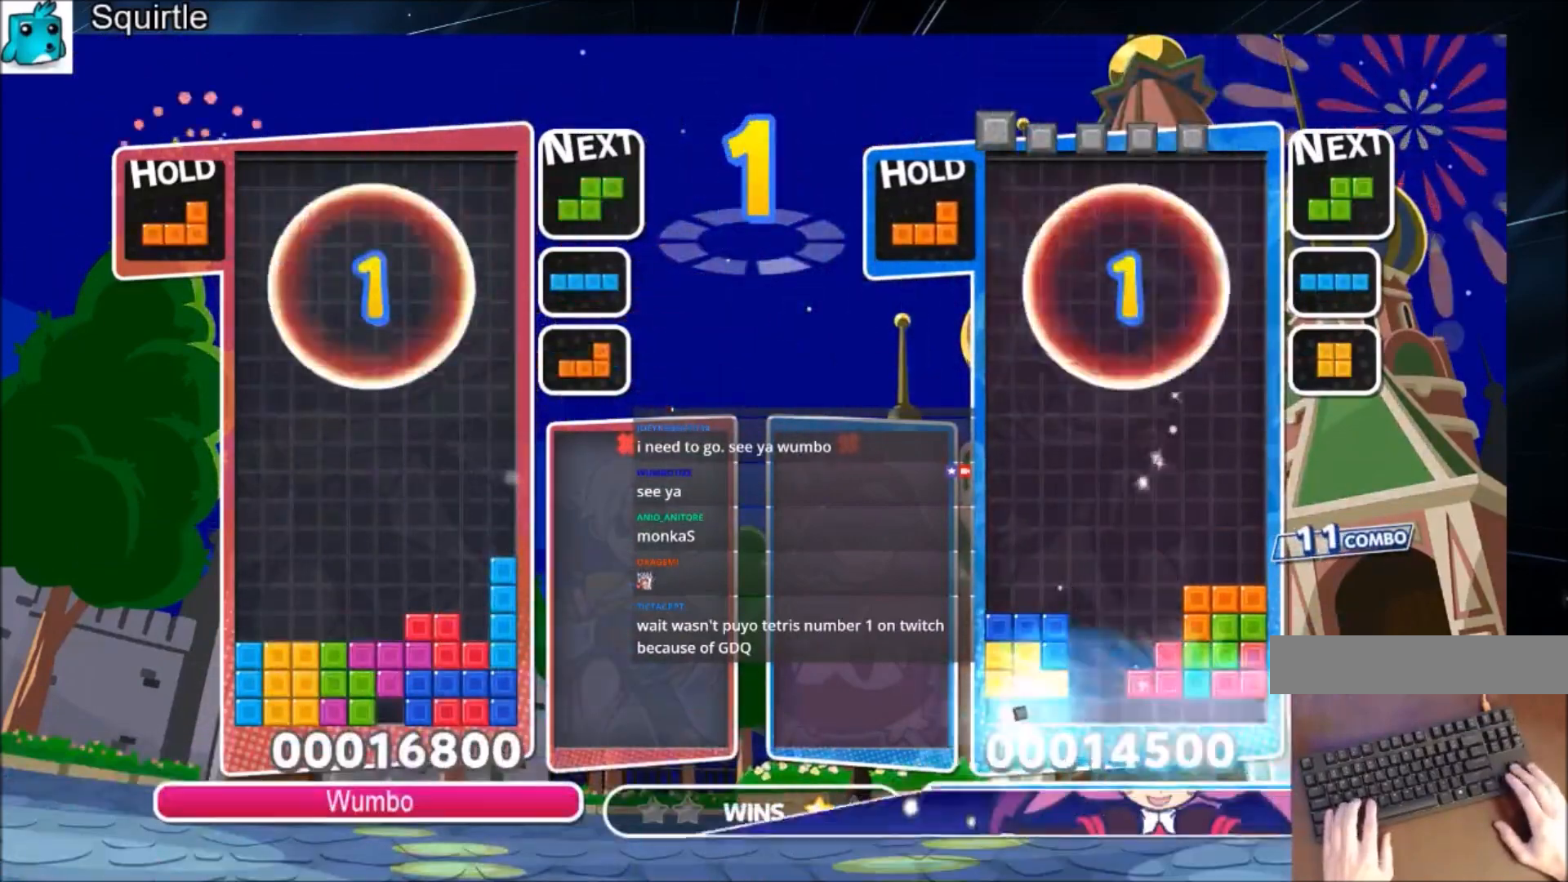
{"keys": [], "events": [[167, "z", "up"]]}
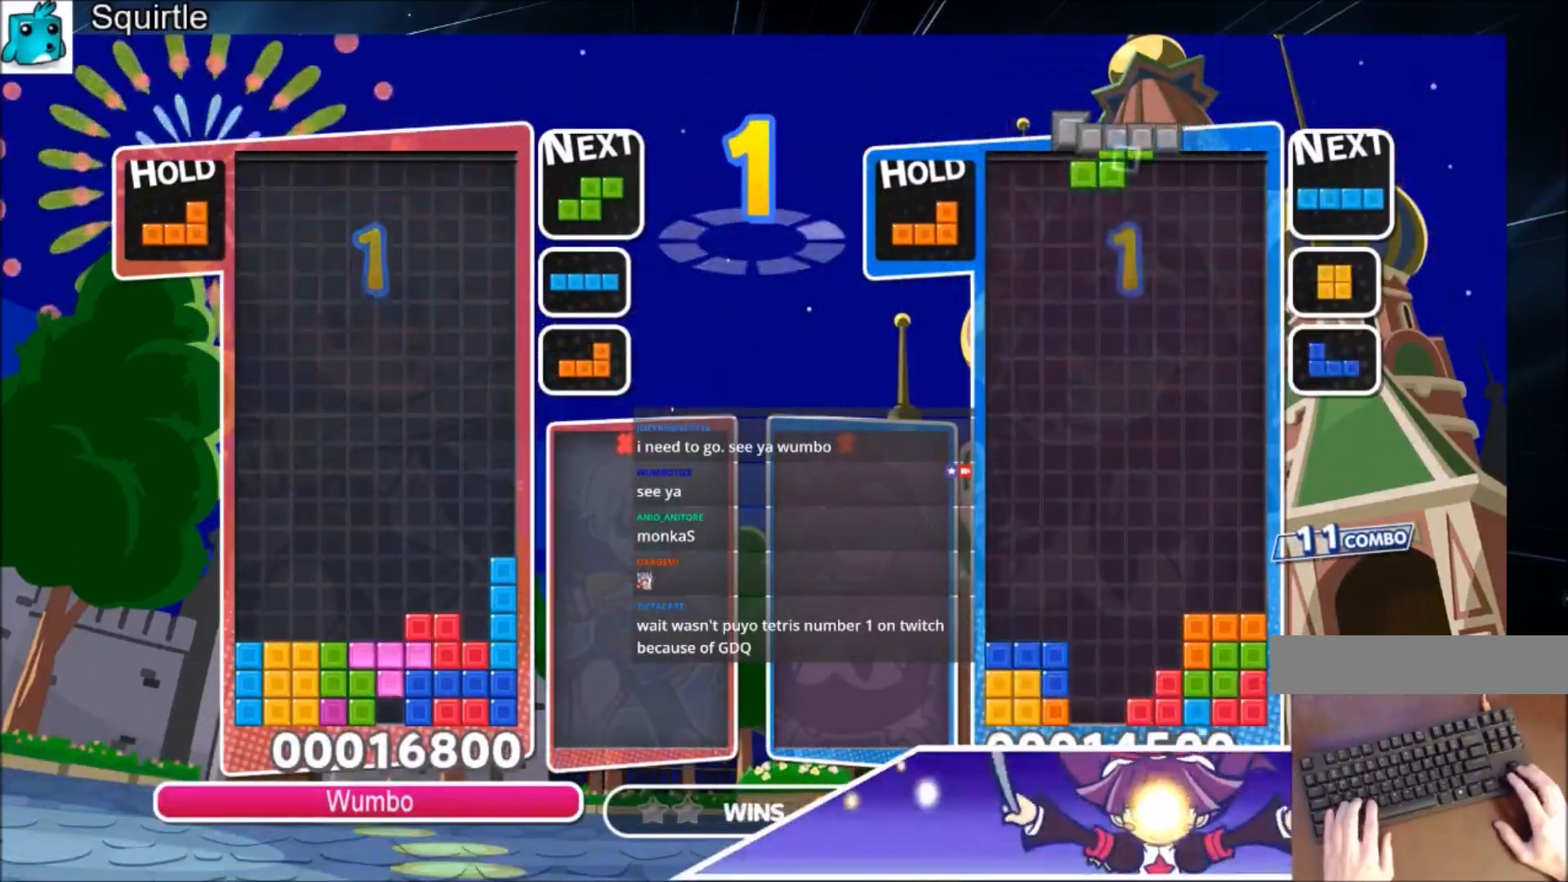
{"keys": [], "events": []}
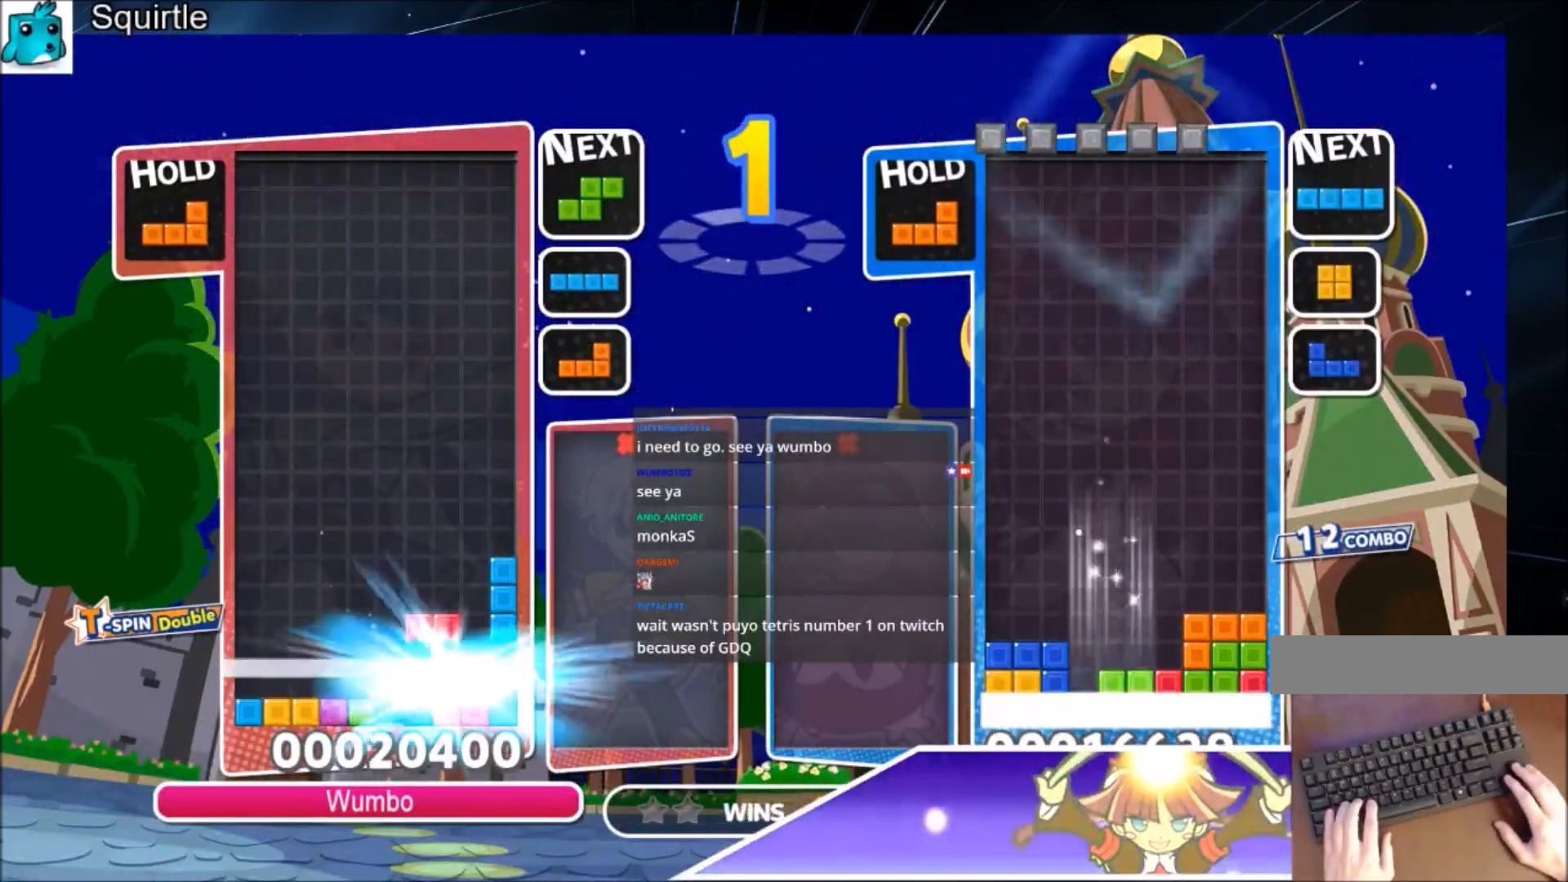
{"keys": [], "events": []}
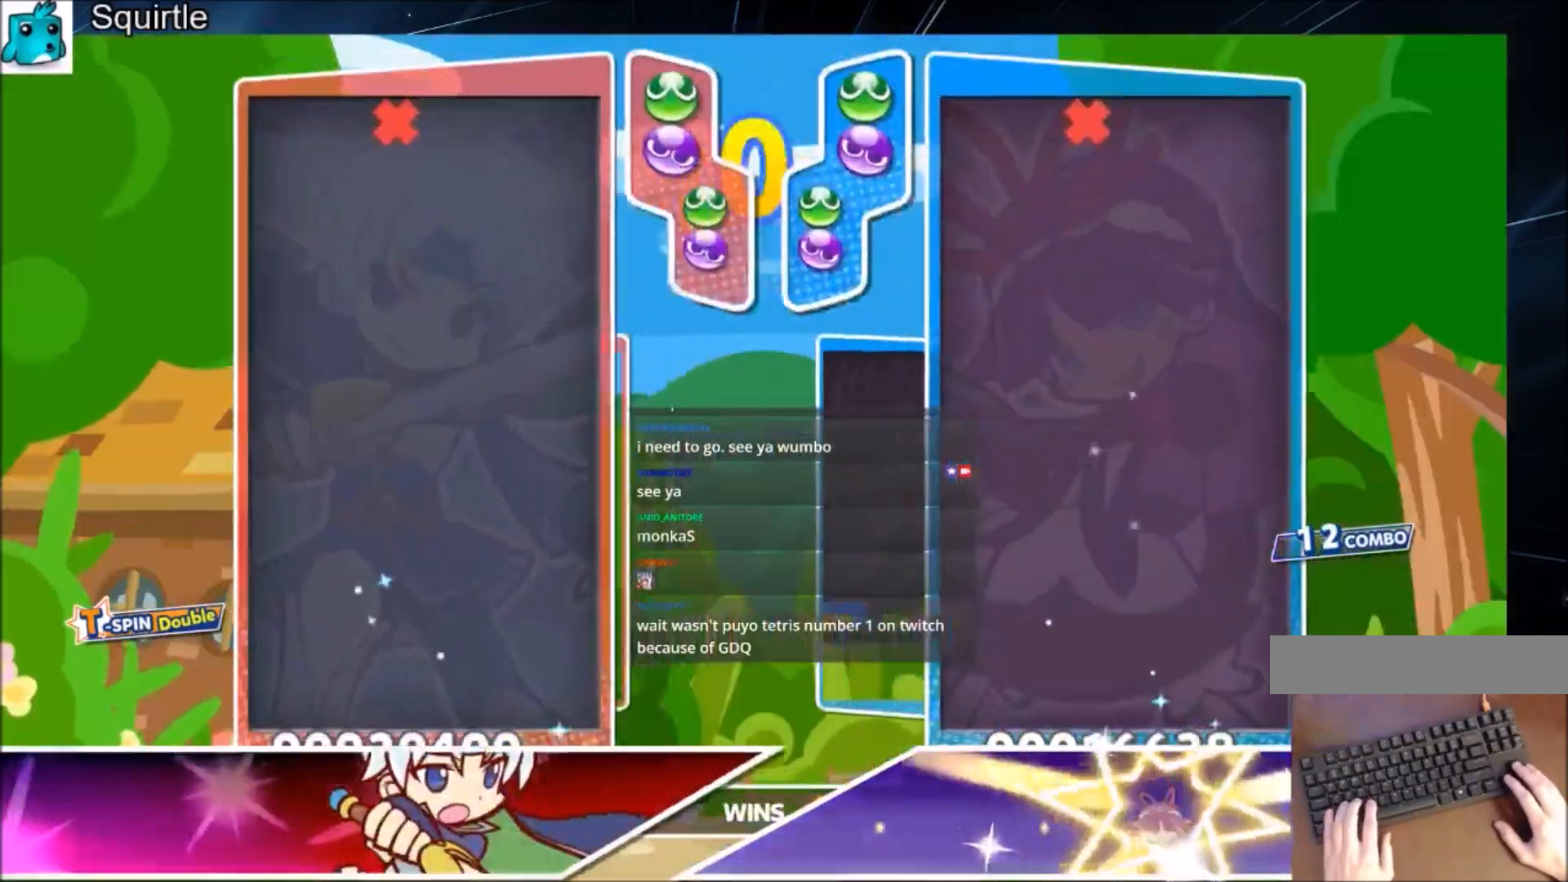
{"keys": ["left", "up"], "events": [[166, "left", "down"], [166, "up", "down"]]}
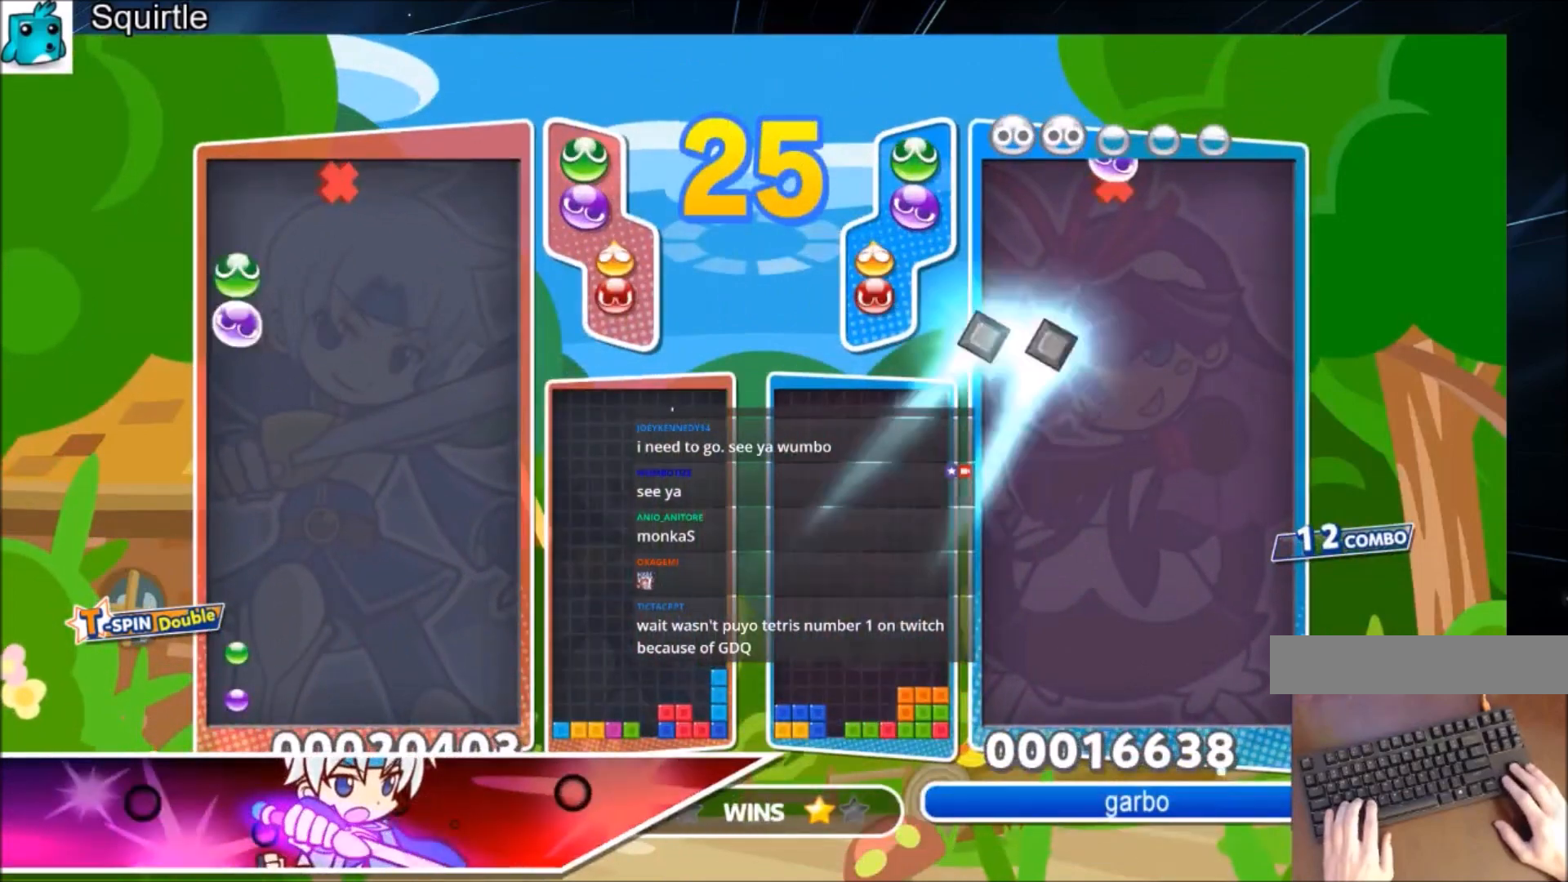
{"keys": ["up"], "events": [[367, "left", "up"]]}
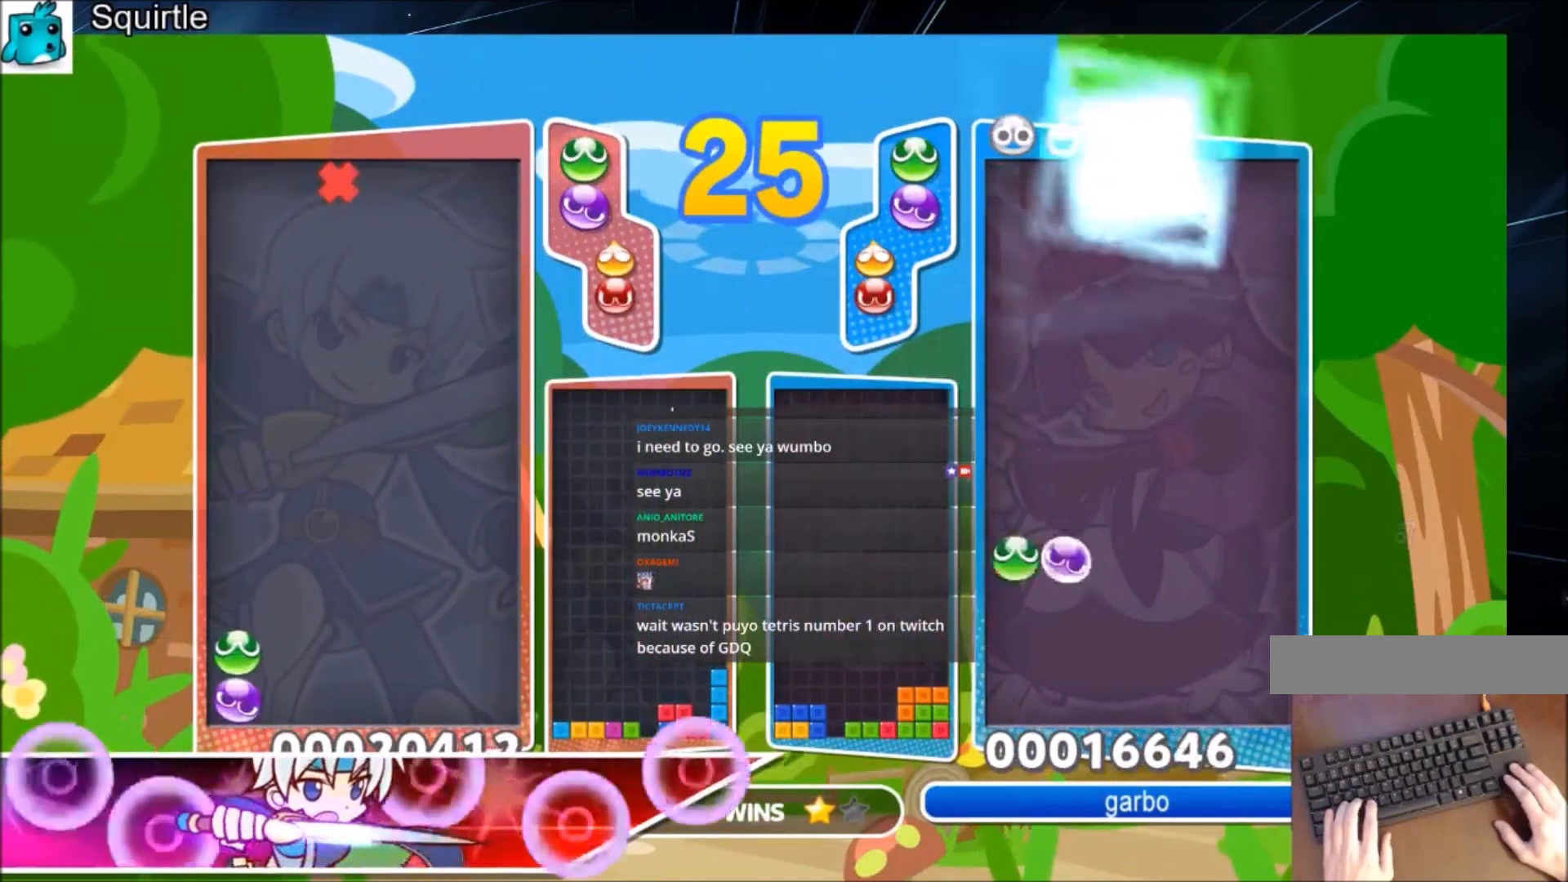
{"keys": ["up"], "events": [[233, "left", "down"], [333, "left", "up"]]}
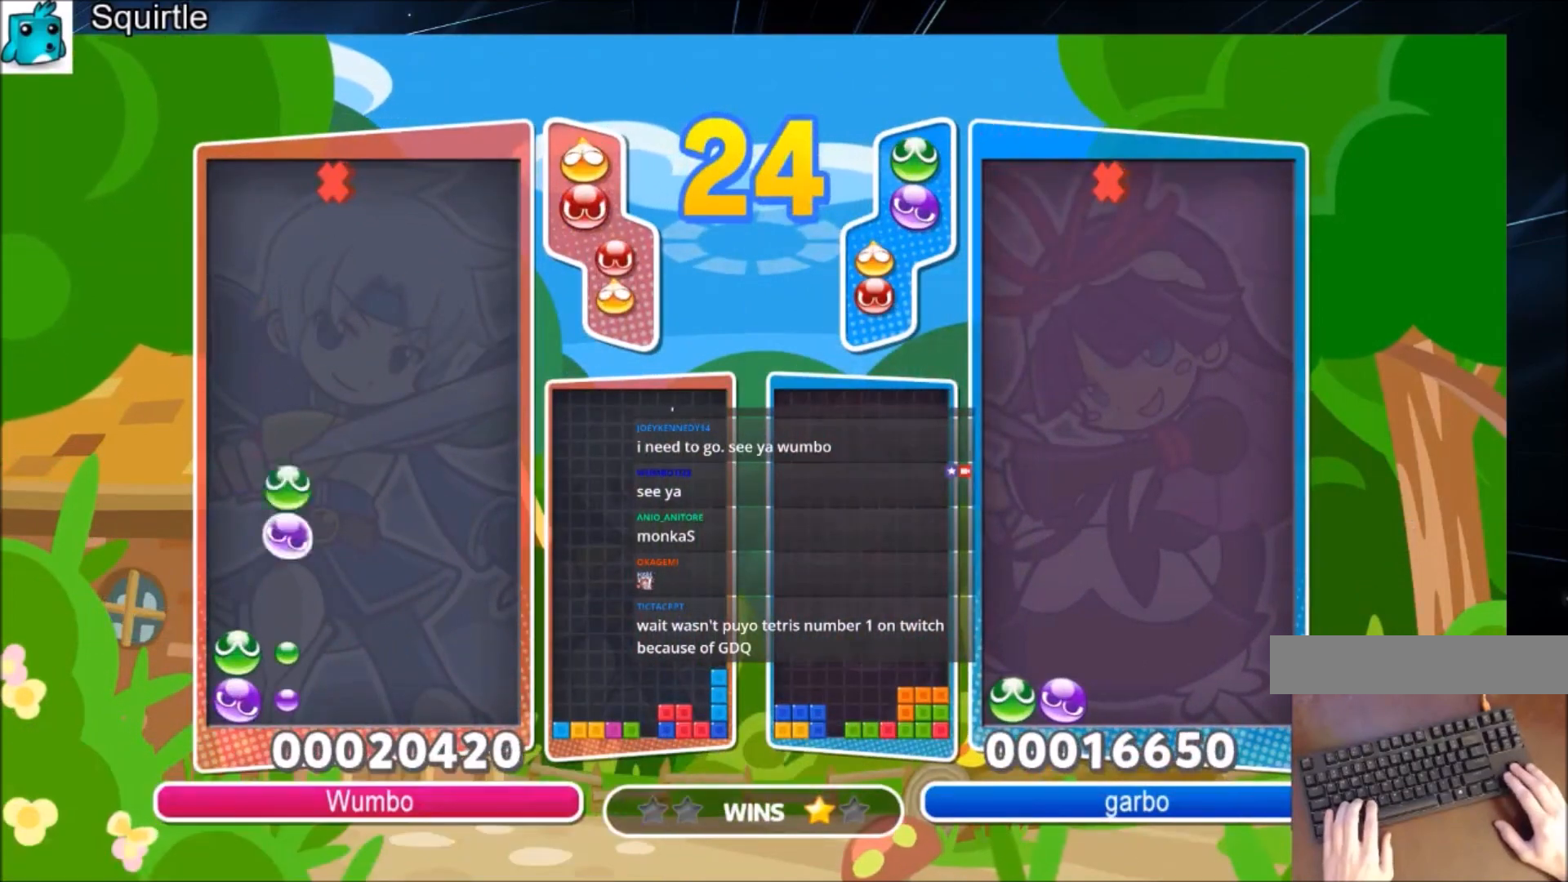
{"keys": ["up"], "events": []}
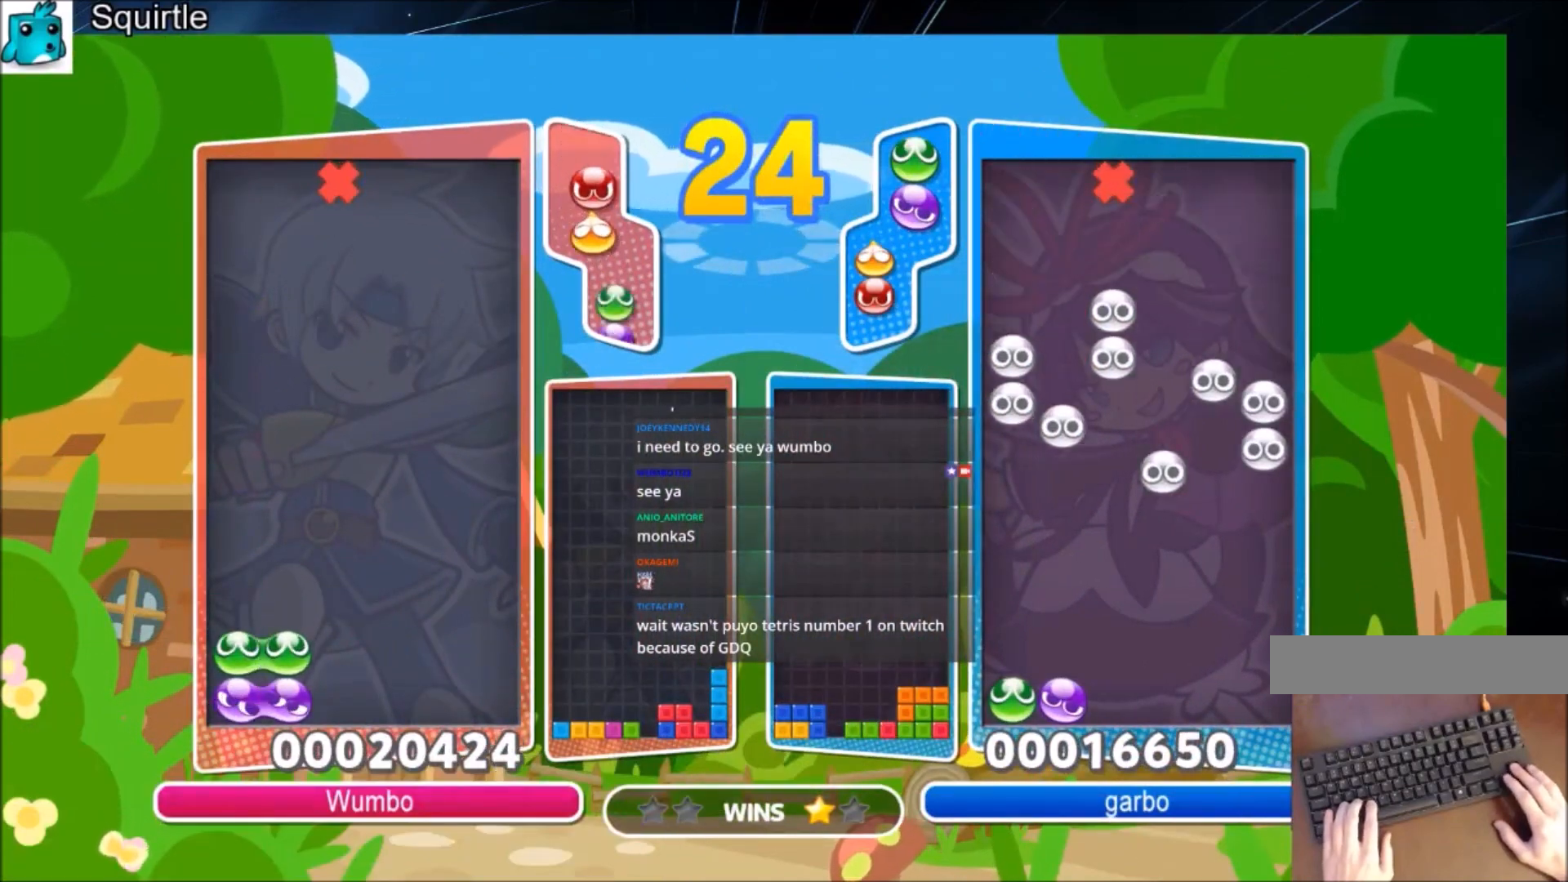
{"keys": ["up"], "events": [[33, "right", "down"], [33, "z", "down"], [133, "right", "up"], [233, "z", "up"]]}